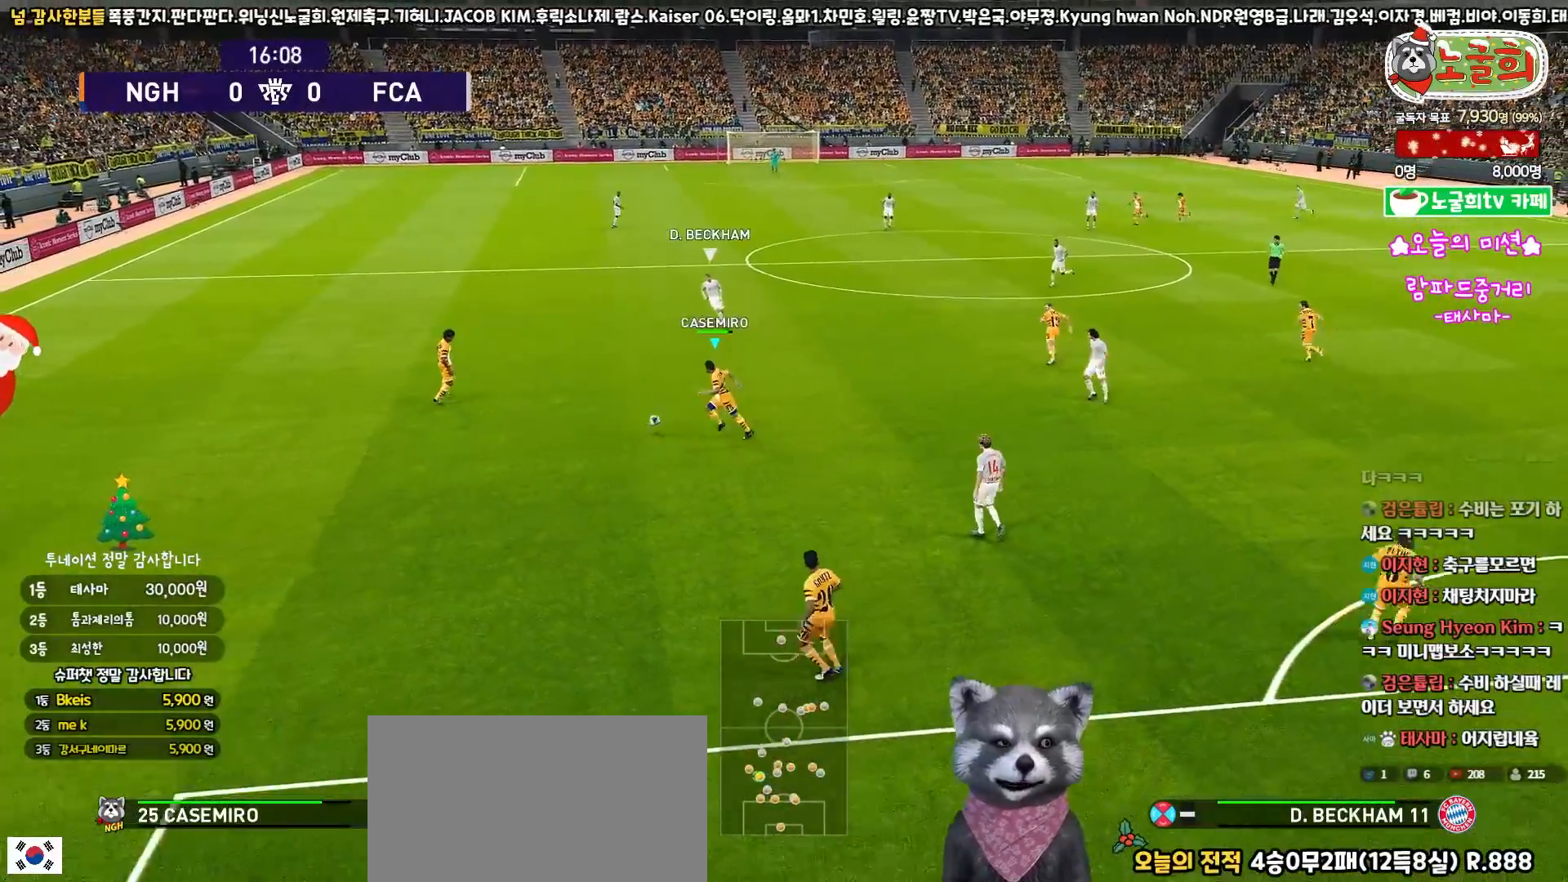
Gameplay with a controller (PlayStation layout); each line is a JSON object with the inputs held at the frame after it. "events" lists button and stick changes between this image and that frame as [ms after this image, input, new state], when the widget could be followed in between.
{"buttons": [], "left_stick": "up", "right_stick": "center", "events": []}
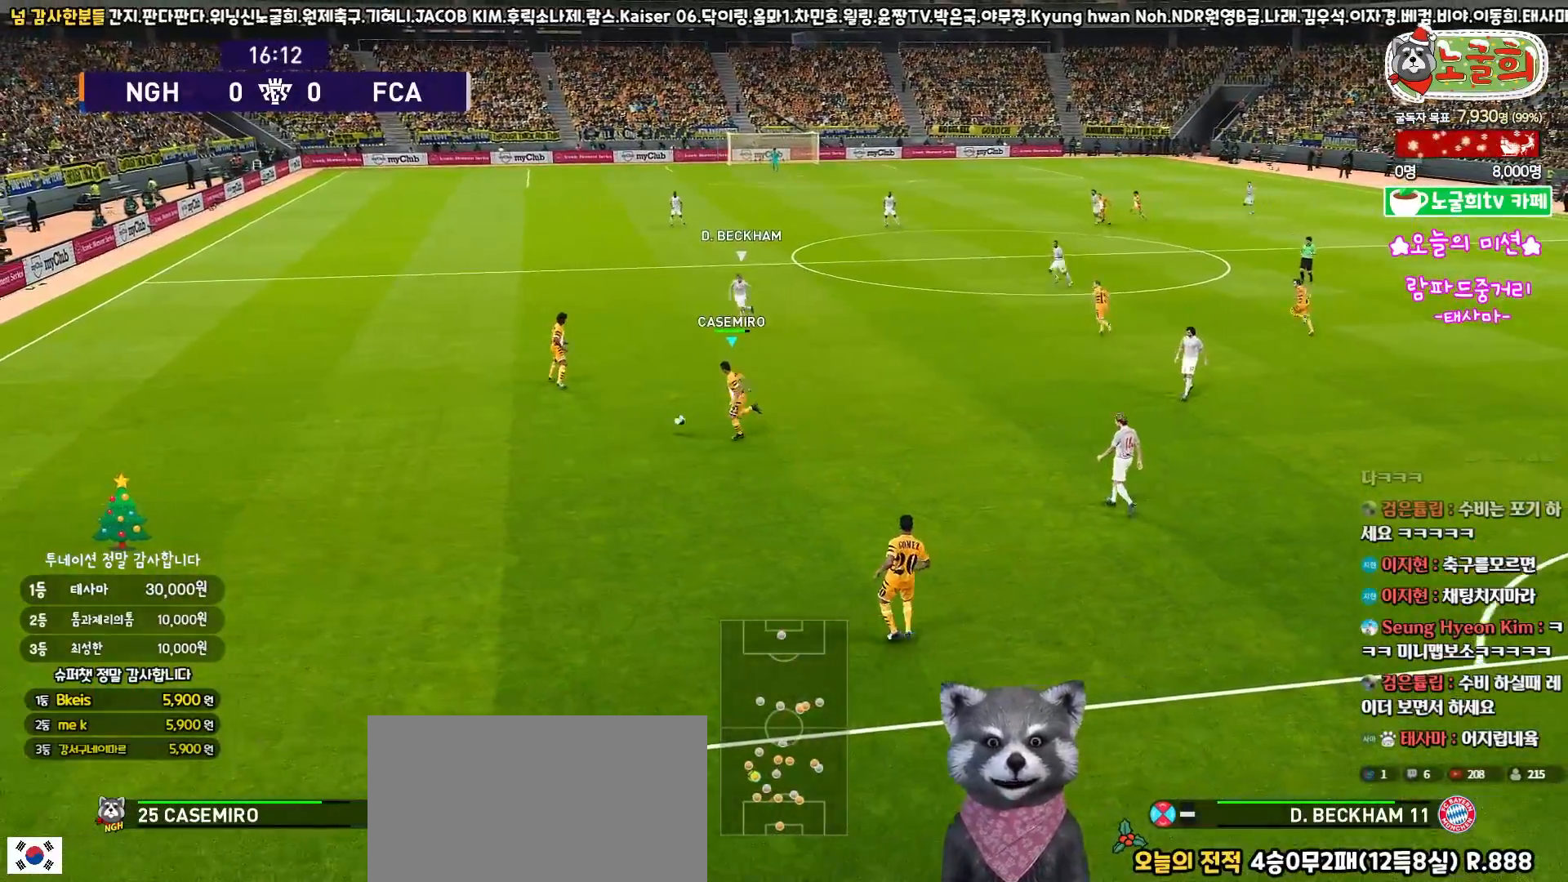
{"buttons": [], "left_stick": "up-right", "right_stick": "center", "events": [[317, "left_stick", "up-right"]]}
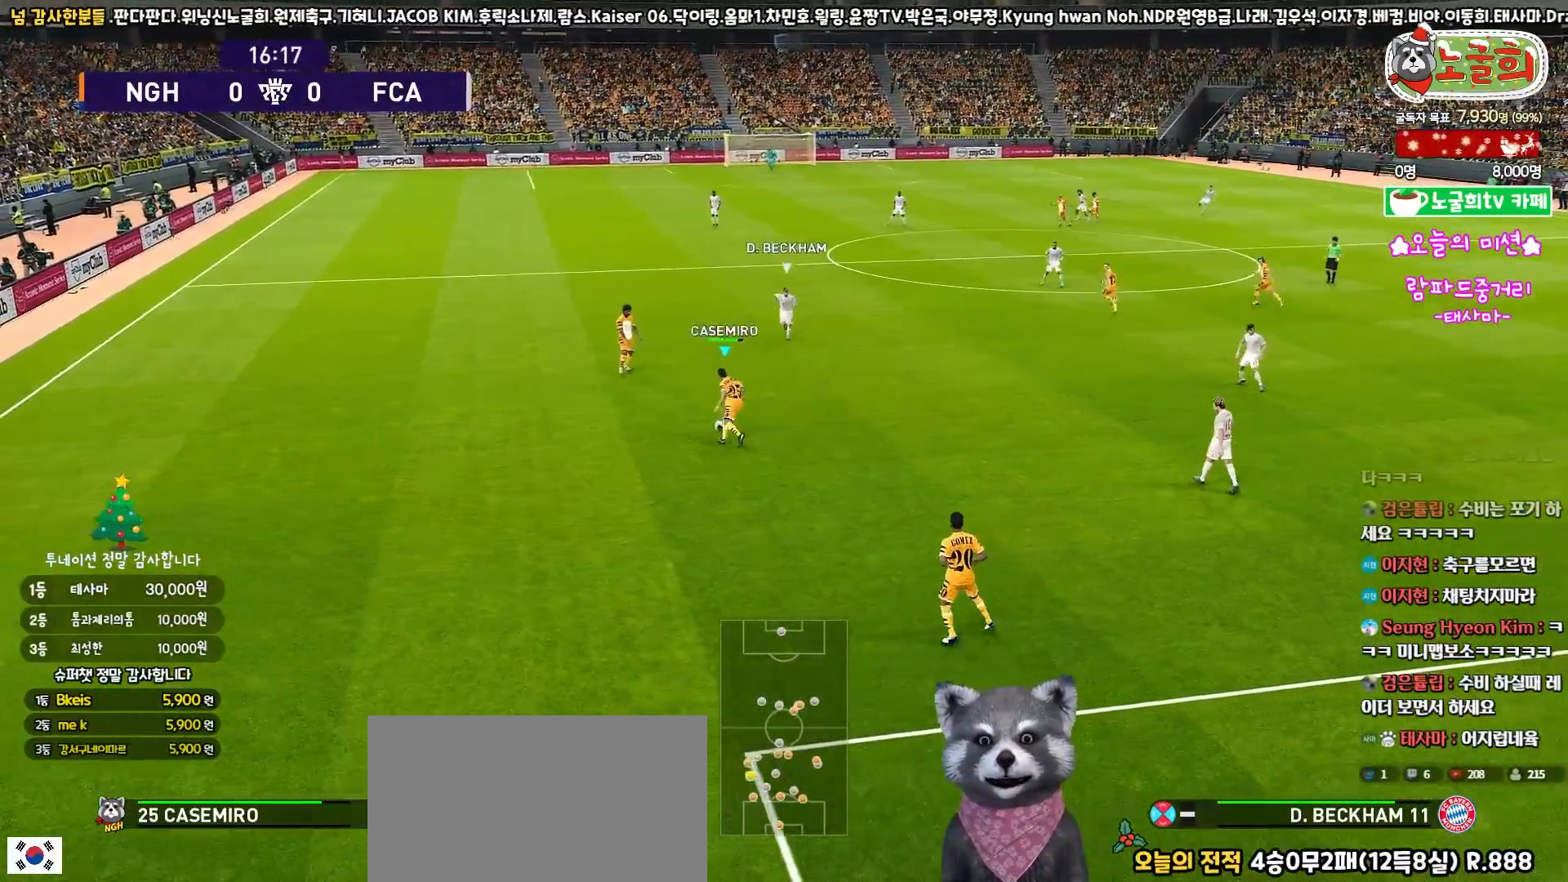
{"buttons": ["L3"], "left_stick": "right", "right_stick": "center", "events": [[300, "L3", "down"], [367, "left_stick", "right"]]}
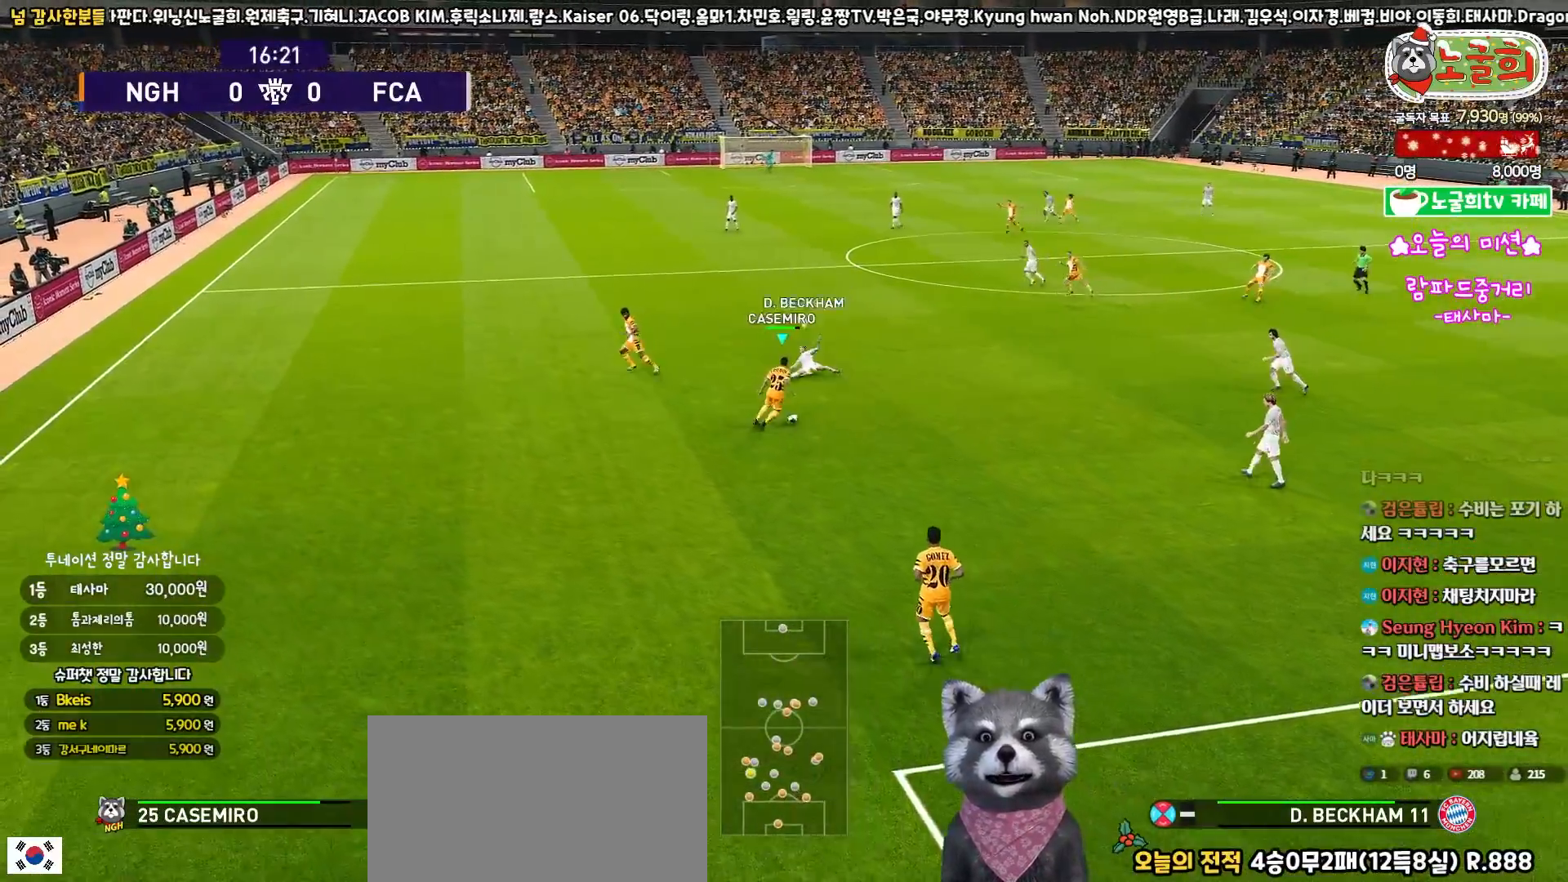
{"buttons": ["L3"], "left_stick": "up-right", "right_stick": "center", "events": [[33, "left_stick", "up-right"]]}
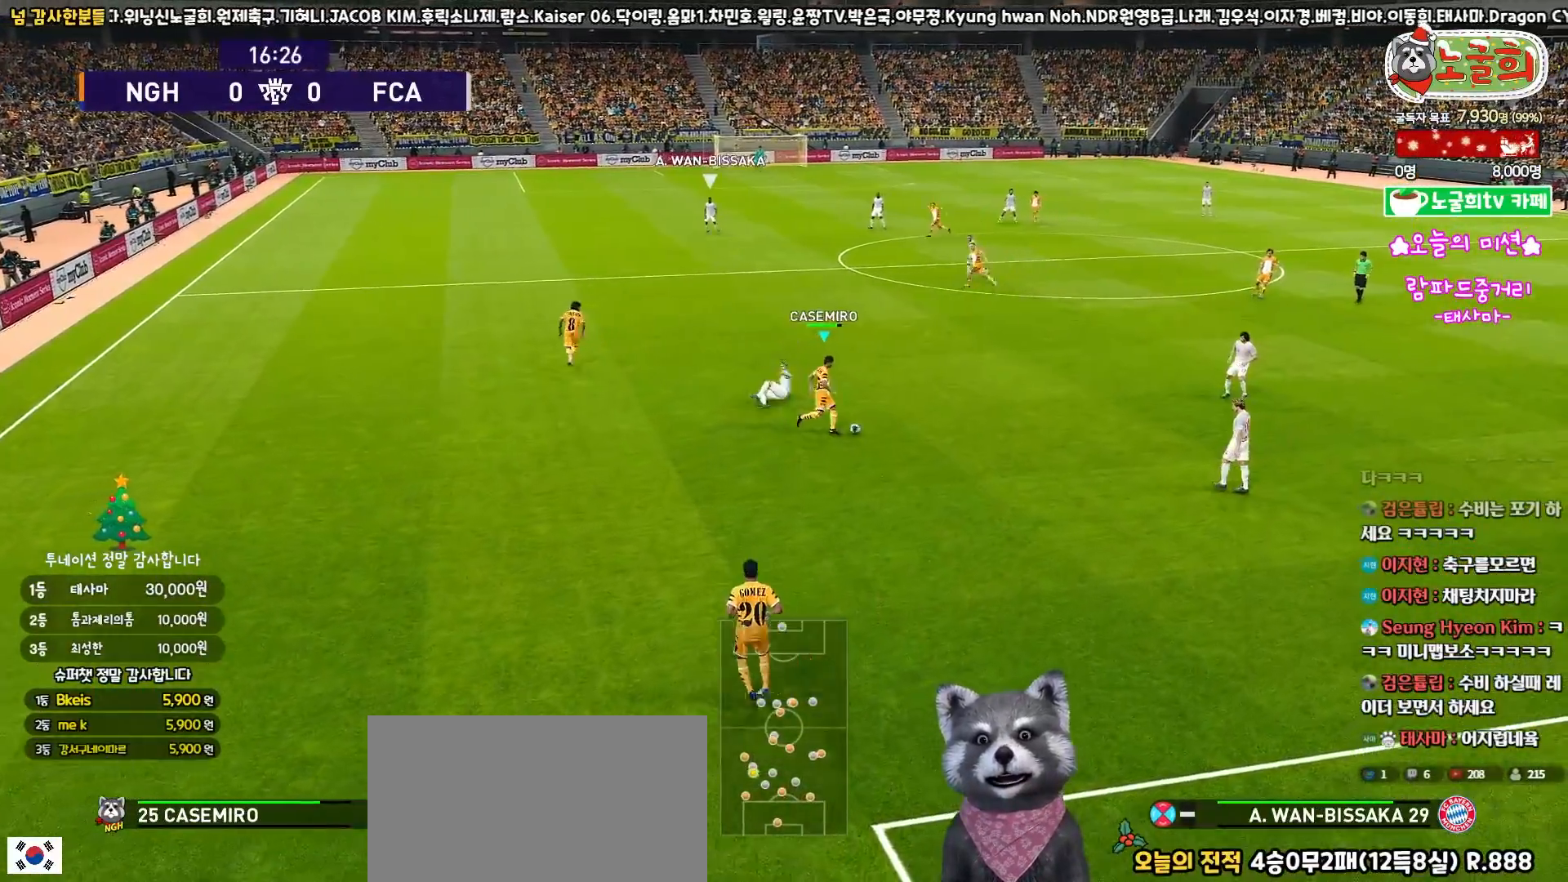
{"buttons": ["L3"], "left_stick": "up-left", "right_stick": "center", "events": [[217, "TRIANGLE", "down"], [233, "left_stick", "up-left"], [333, "TRIANGLE", "up"]]}
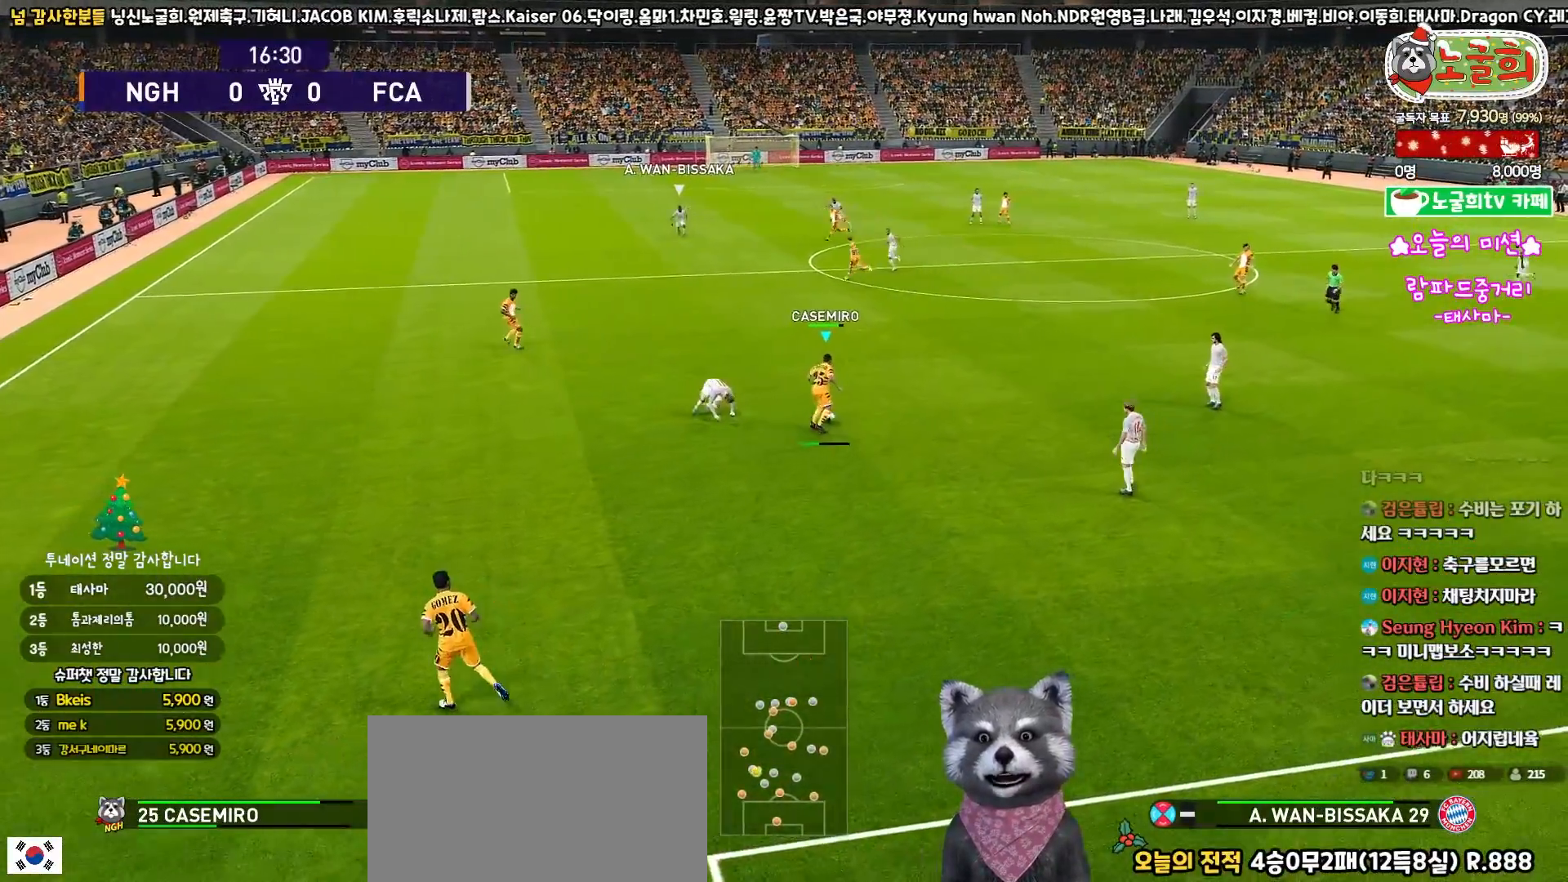
{"buttons": [], "left_stick": "up", "right_stick": "center", "events": [[367, "L3", "up"], [483, "left_stick", "up"]]}
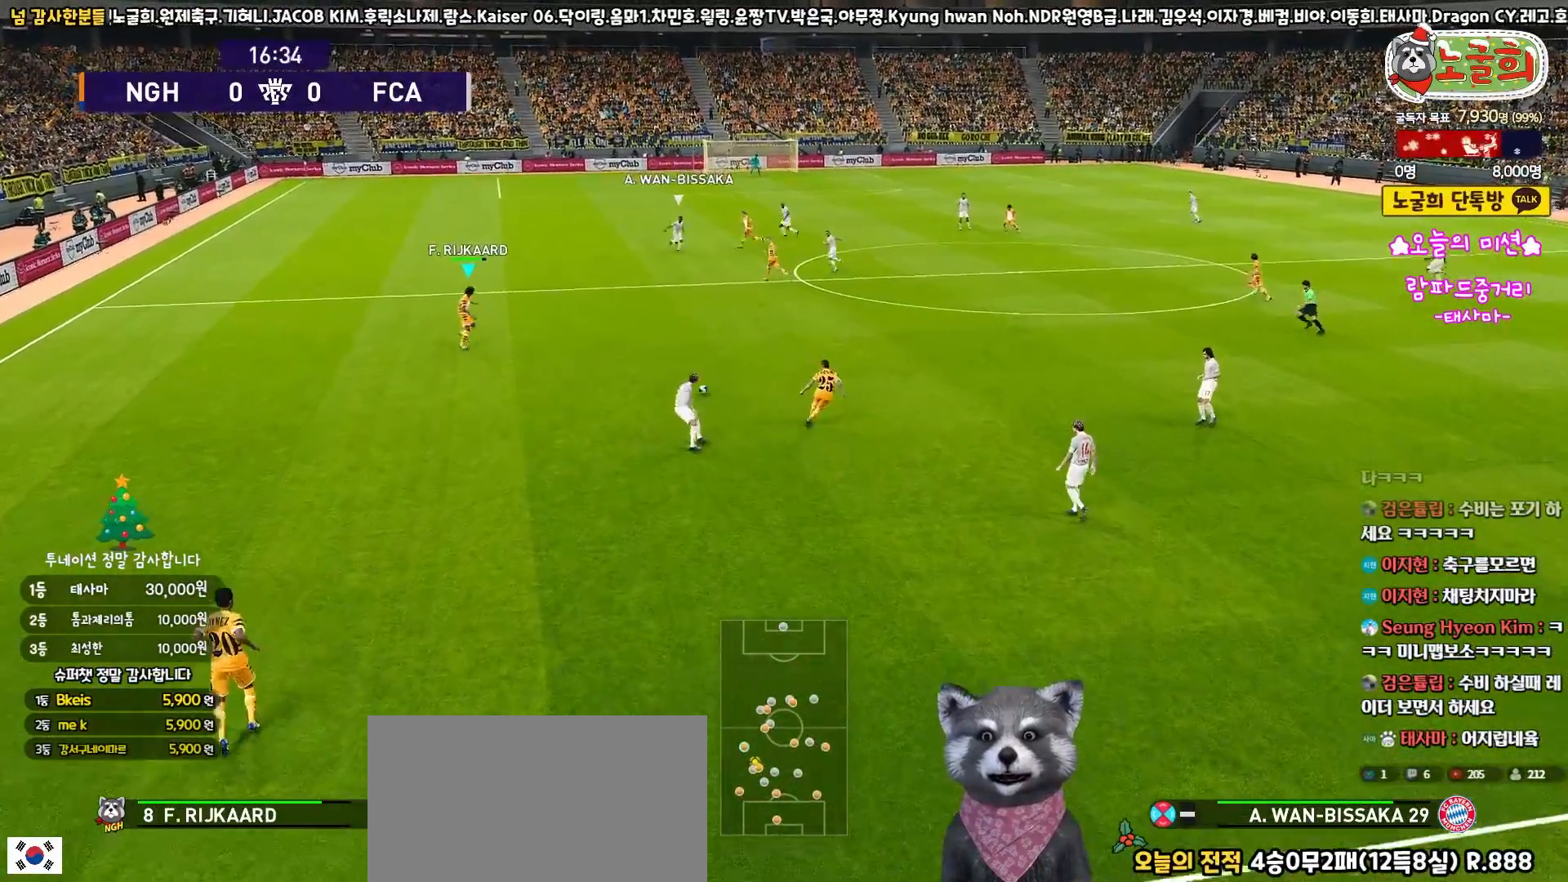
{"buttons": ["R1"], "left_stick": "up-right", "right_stick": "center", "events": [[117, "left_stick", "up-right"], [183, "R1", "down"]]}
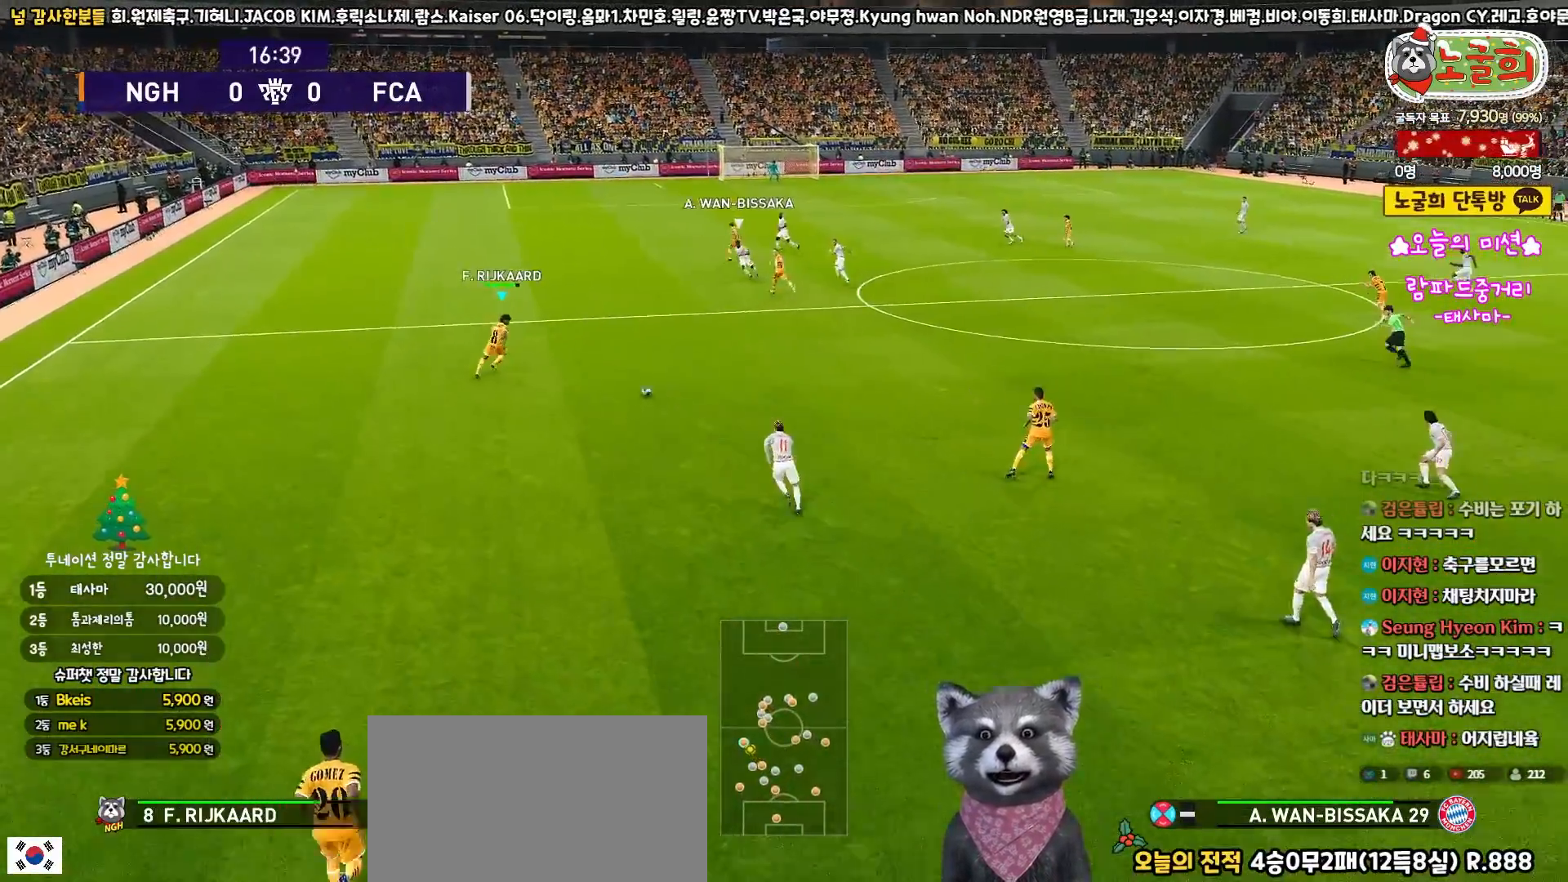
{"buttons": [], "left_stick": "up-right", "right_stick": "center", "events": [[100, "R1", "up"]]}
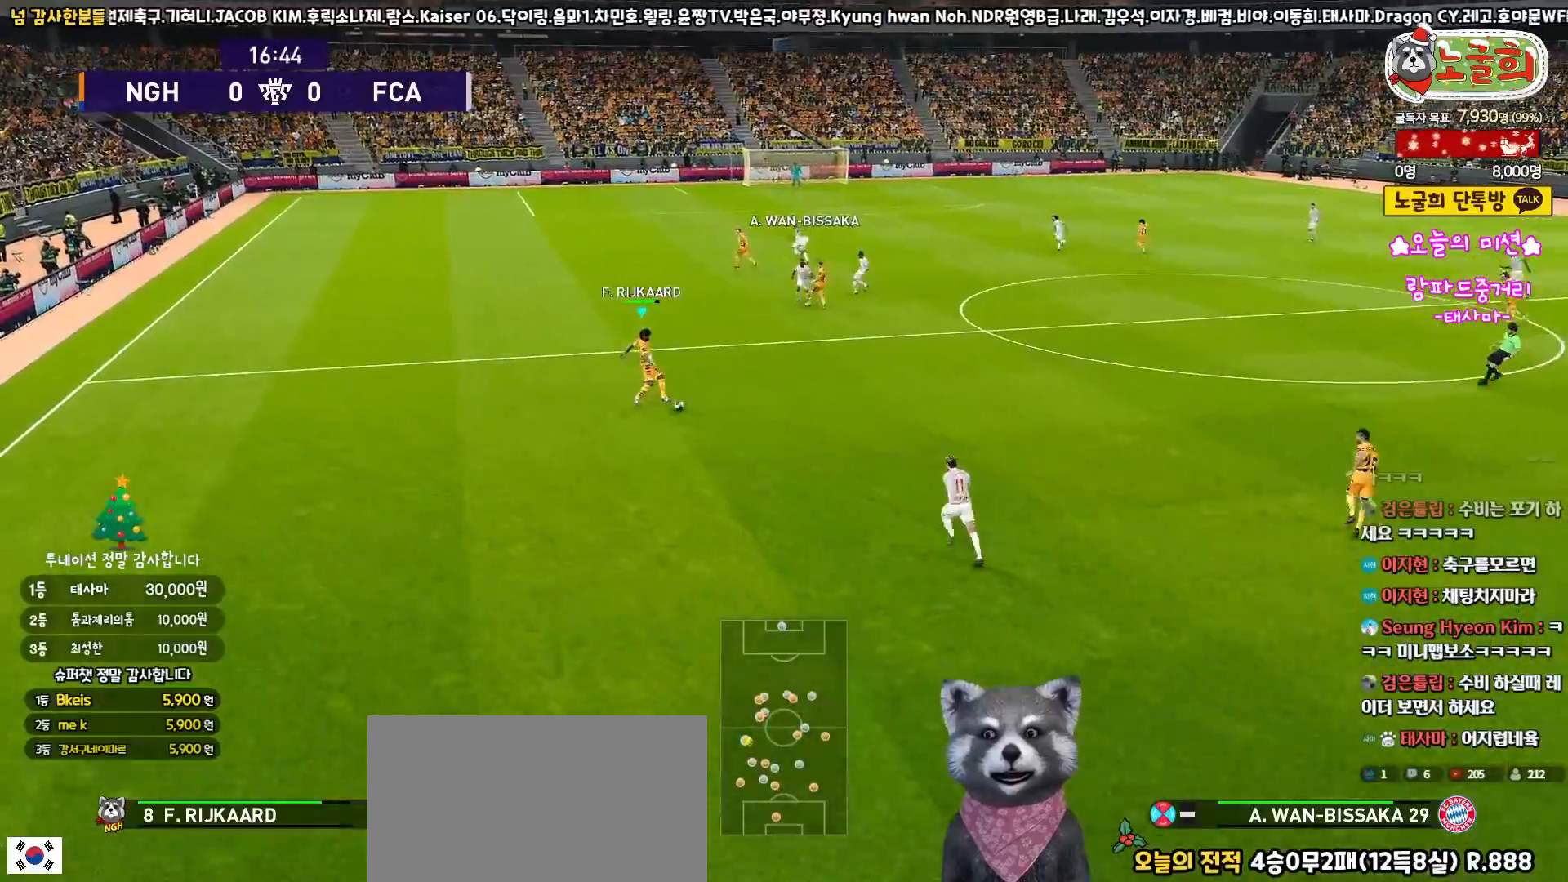
{"buttons": ["L3"], "left_stick": "up-right", "right_stick": "center", "events": [[17, "L3", "down"], [100, "TRIANGLE", "down"], [283, "TRIANGLE", "up"]]}
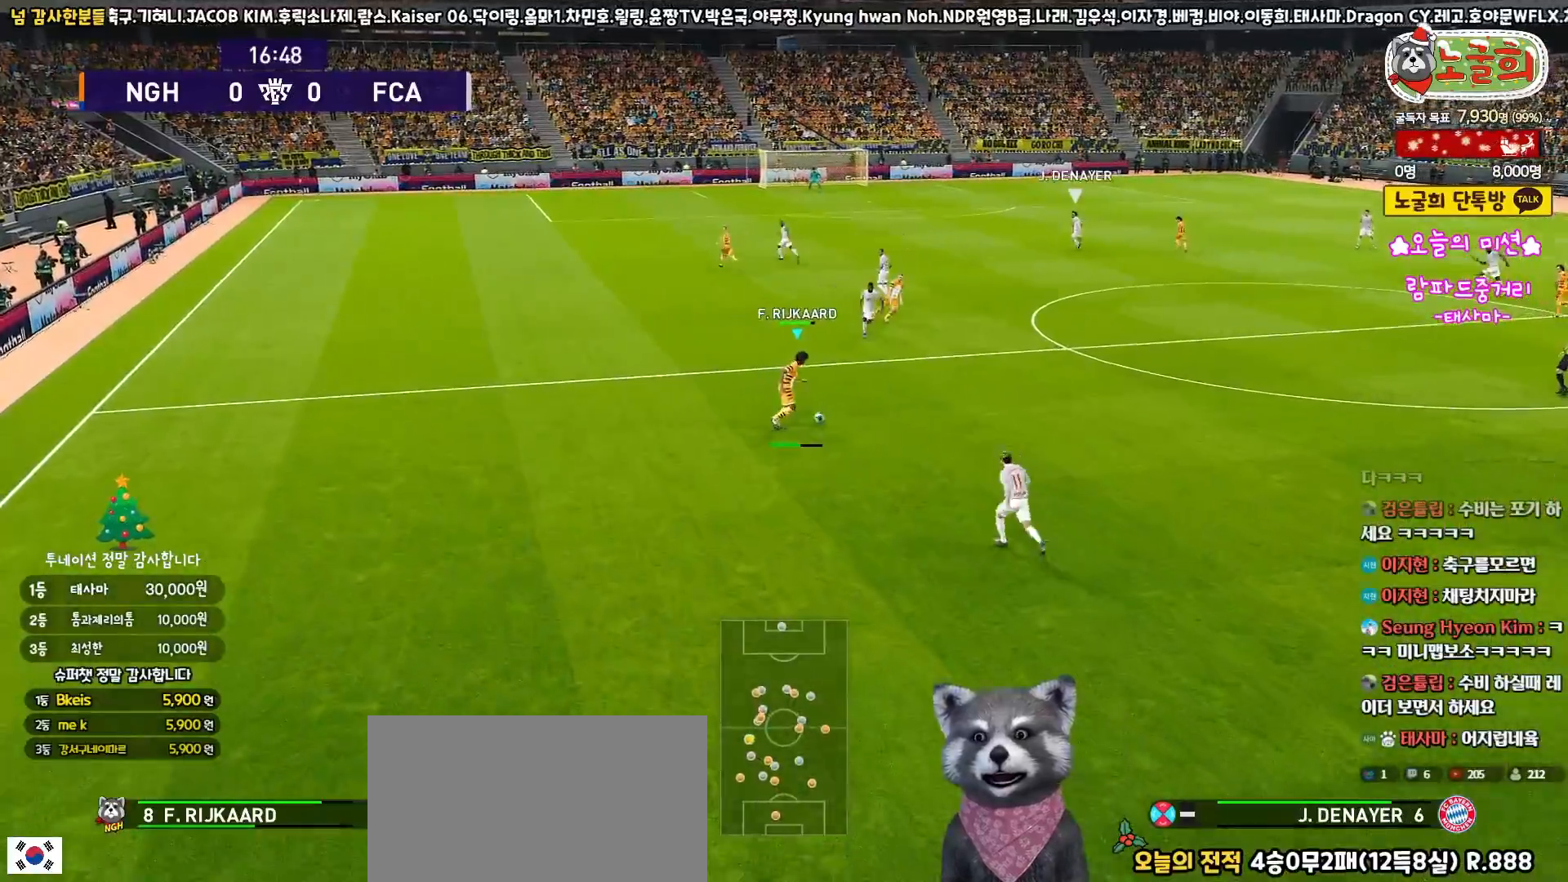
{"buttons": [], "left_stick": "up-right", "right_stick": "center", "events": [[233, "L3", "up"]]}
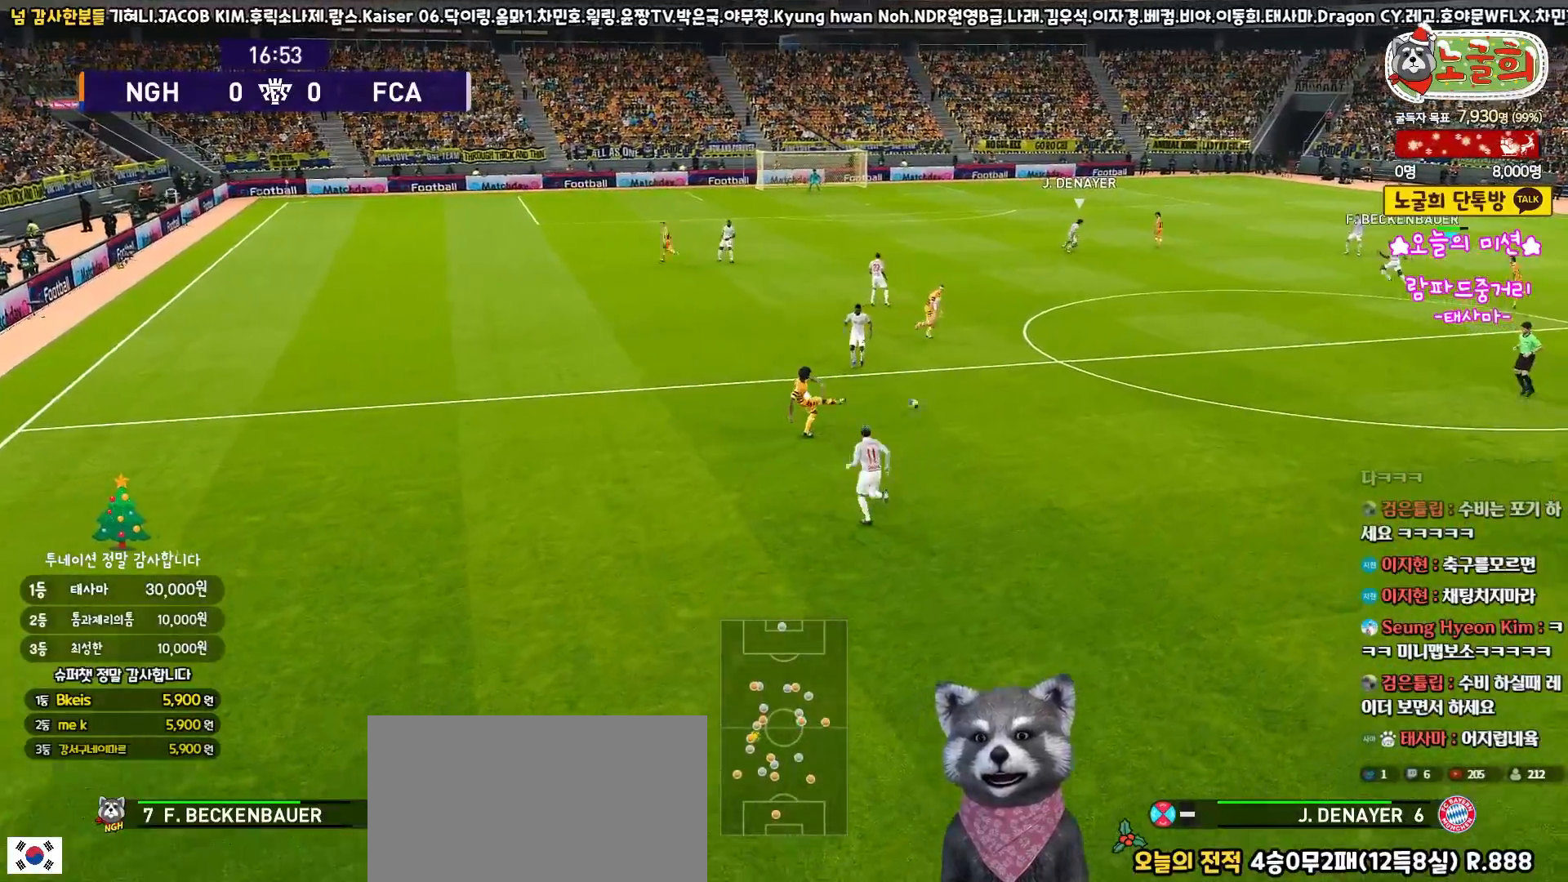
{"buttons": ["R1"], "left_stick": "left", "right_stick": "center", "events": [[67, "left_stick", "down-left"], [83, "R1", "down"], [167, "left_stick", "left"]]}
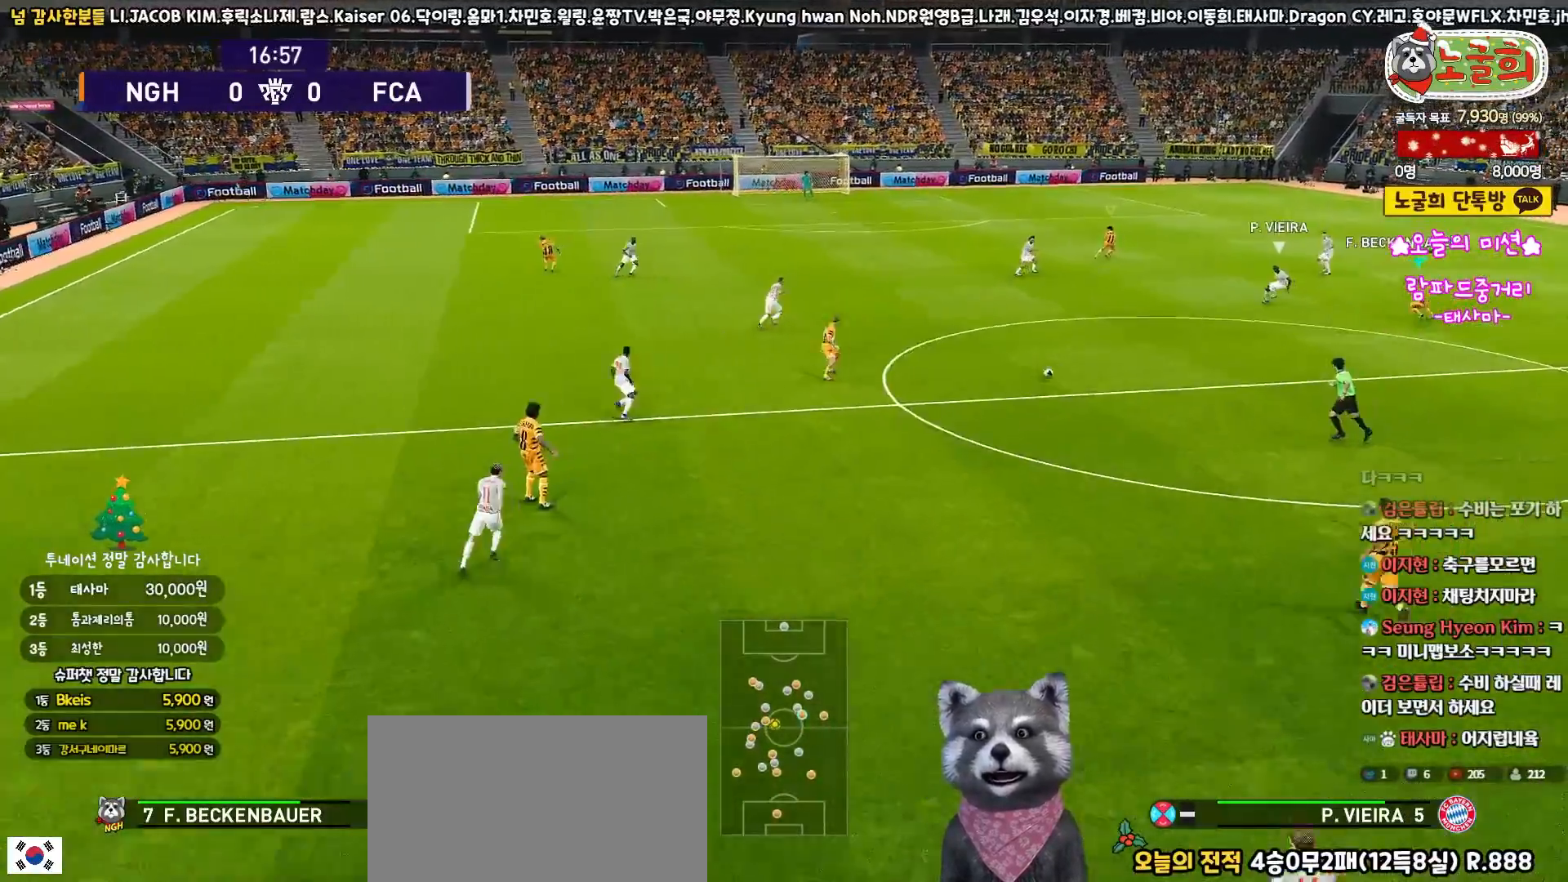
{"buttons": ["L3"], "left_stick": "left", "right_stick": "center", "events": [[17, "L3", "down"], [283, "R1", "up"], [300, "CROSS", "down"], [450, "CROSS", "up"]]}
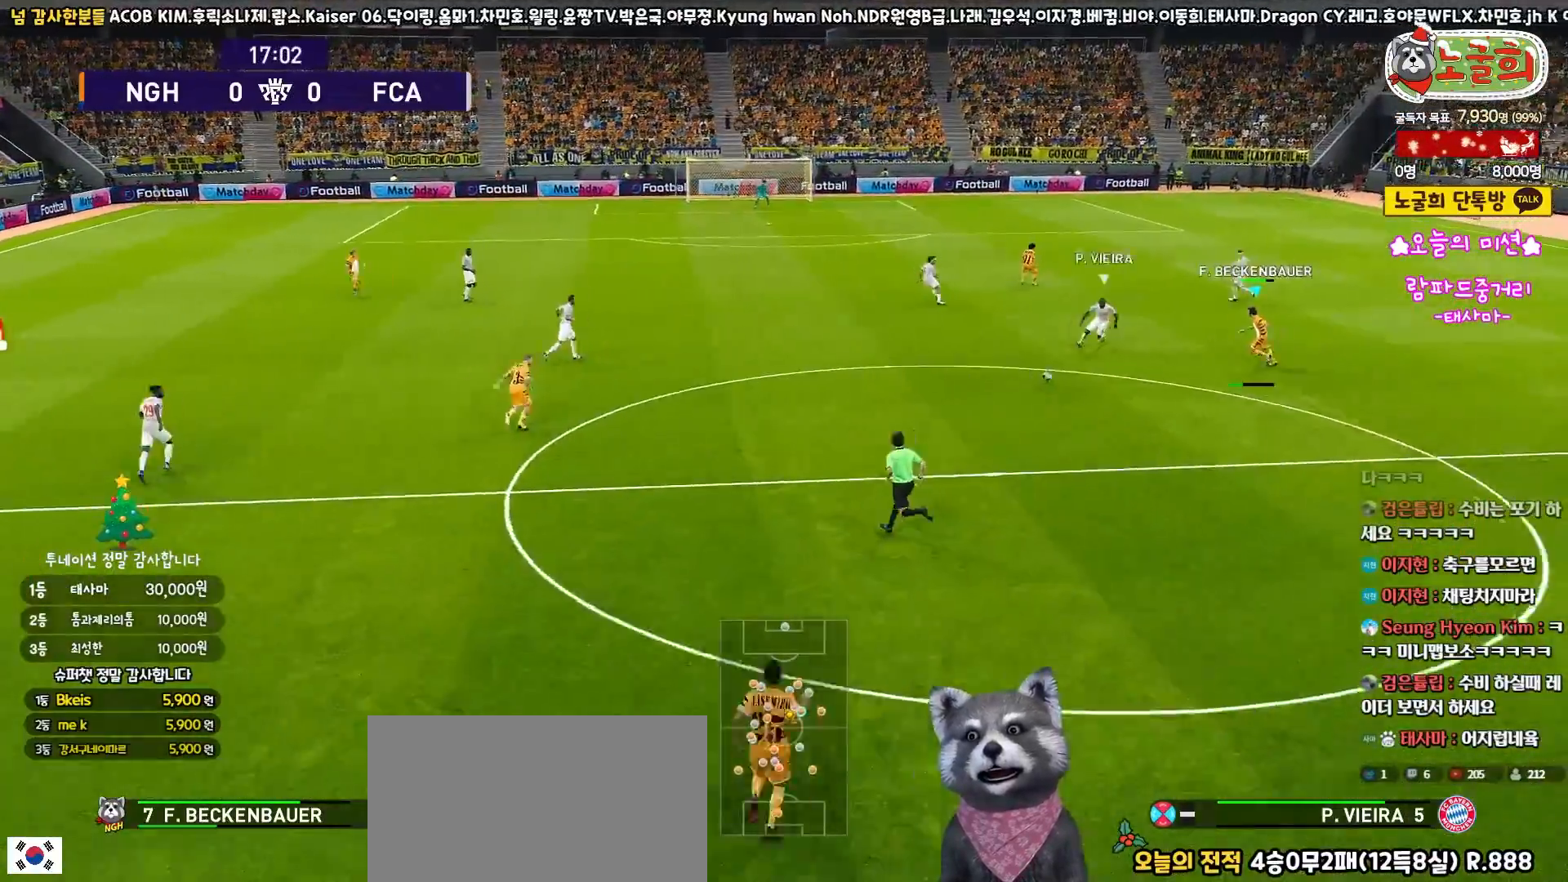
{"buttons": [], "left_stick": "left", "right_stick": "center", "events": [[483, "L3", "up"]]}
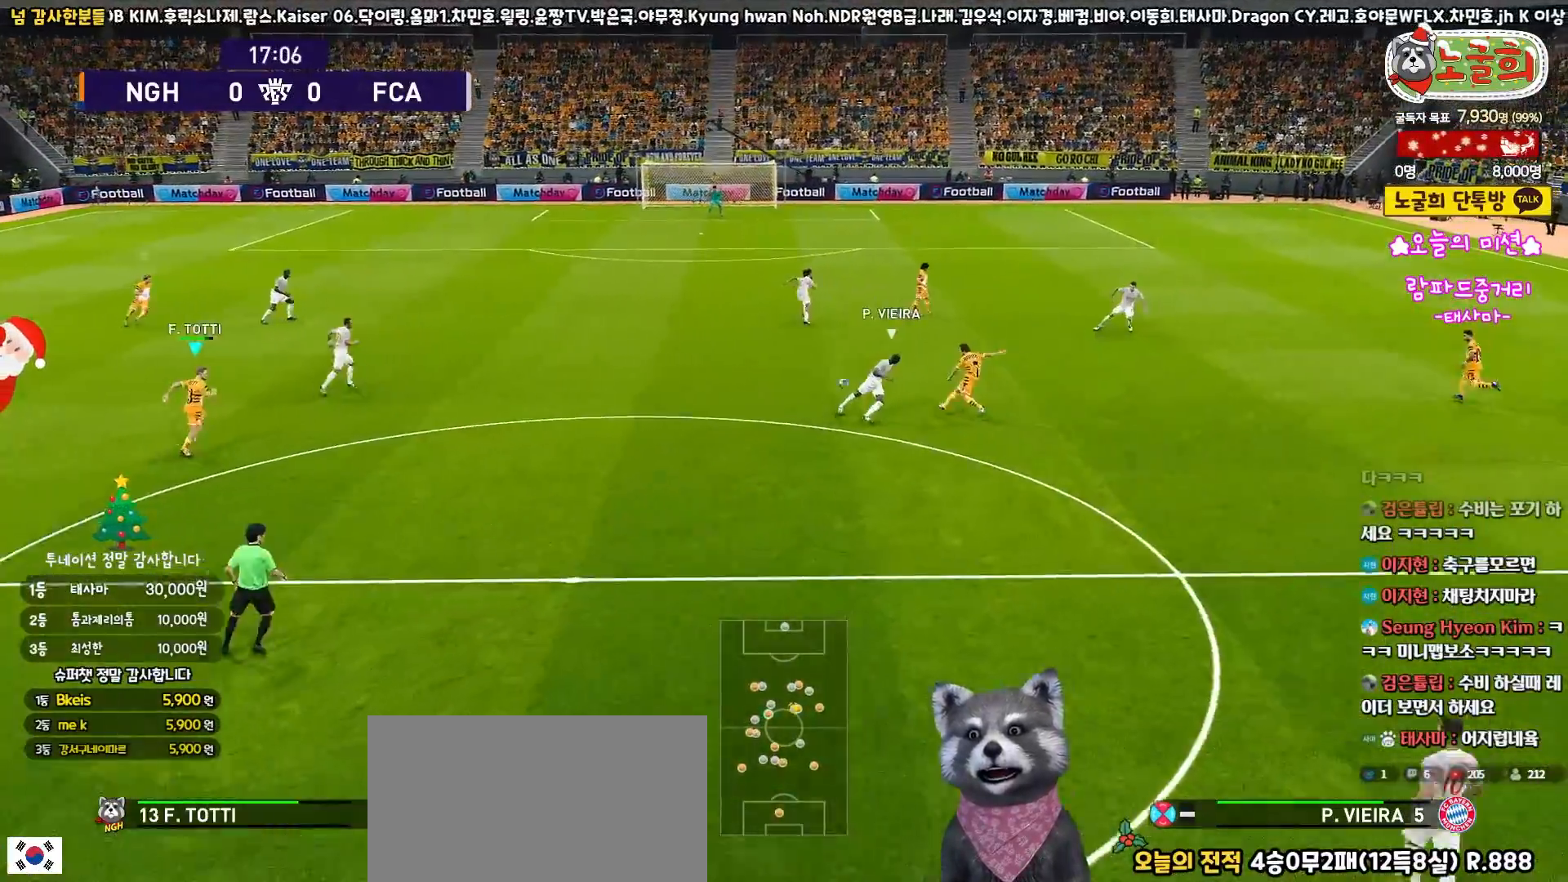
{"buttons": ["R1", "L3"], "left_stick": "up-right", "right_stick": "center", "events": [[150, "left_stick", "up-right"], [283, "R1", "down"], [333, "L3", "down"]]}
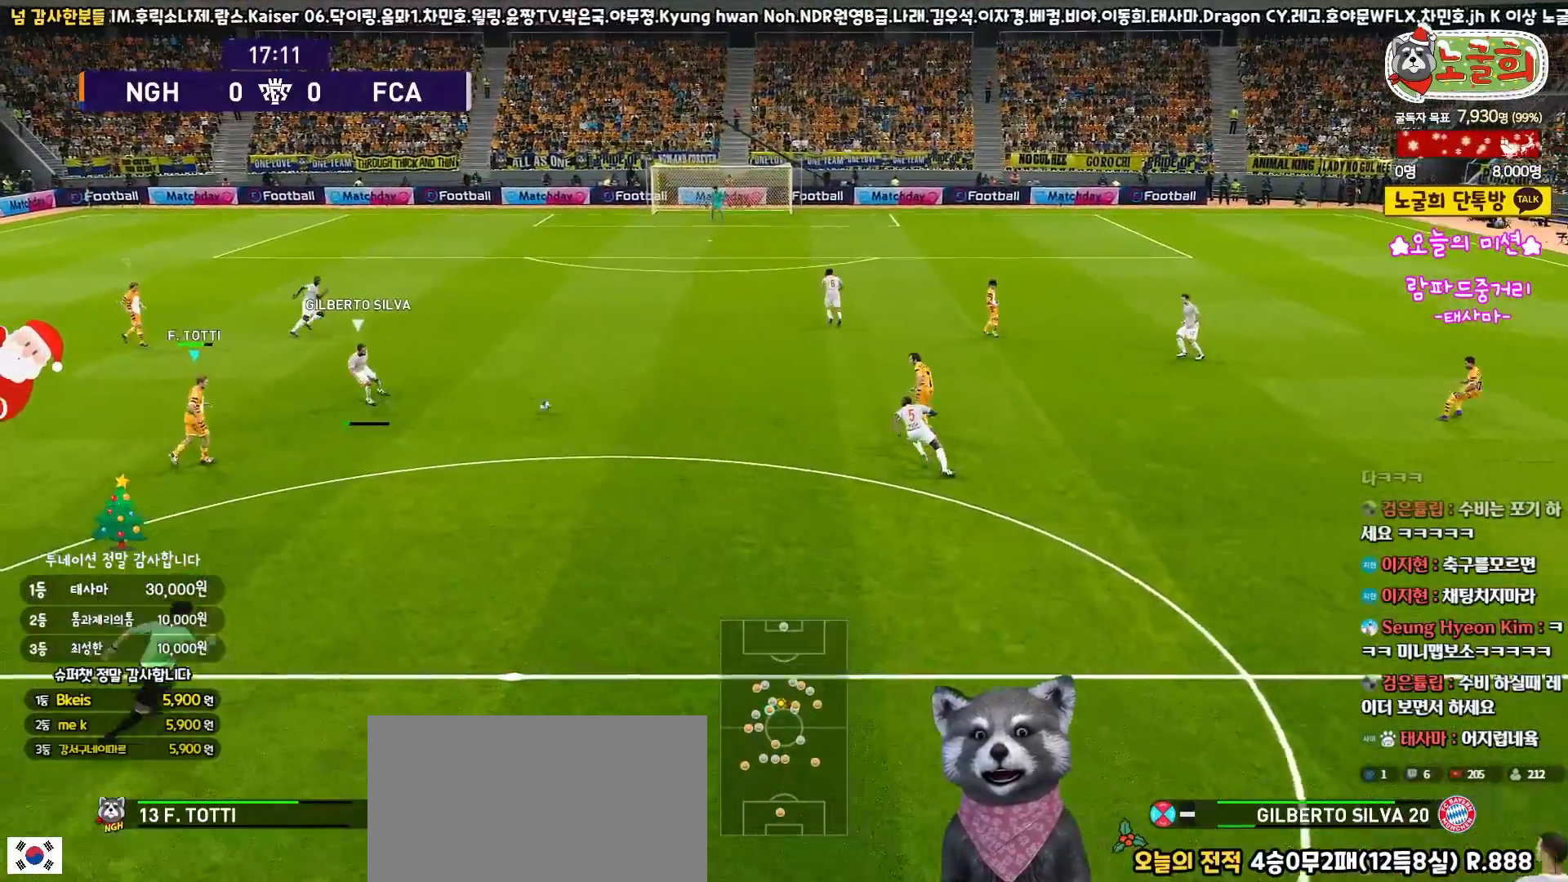
{"buttons": ["CROSS", "R1", "L3"], "left_stick": "up-right", "right_stick": "center", "events": [[433, "CROSS", "down"]]}
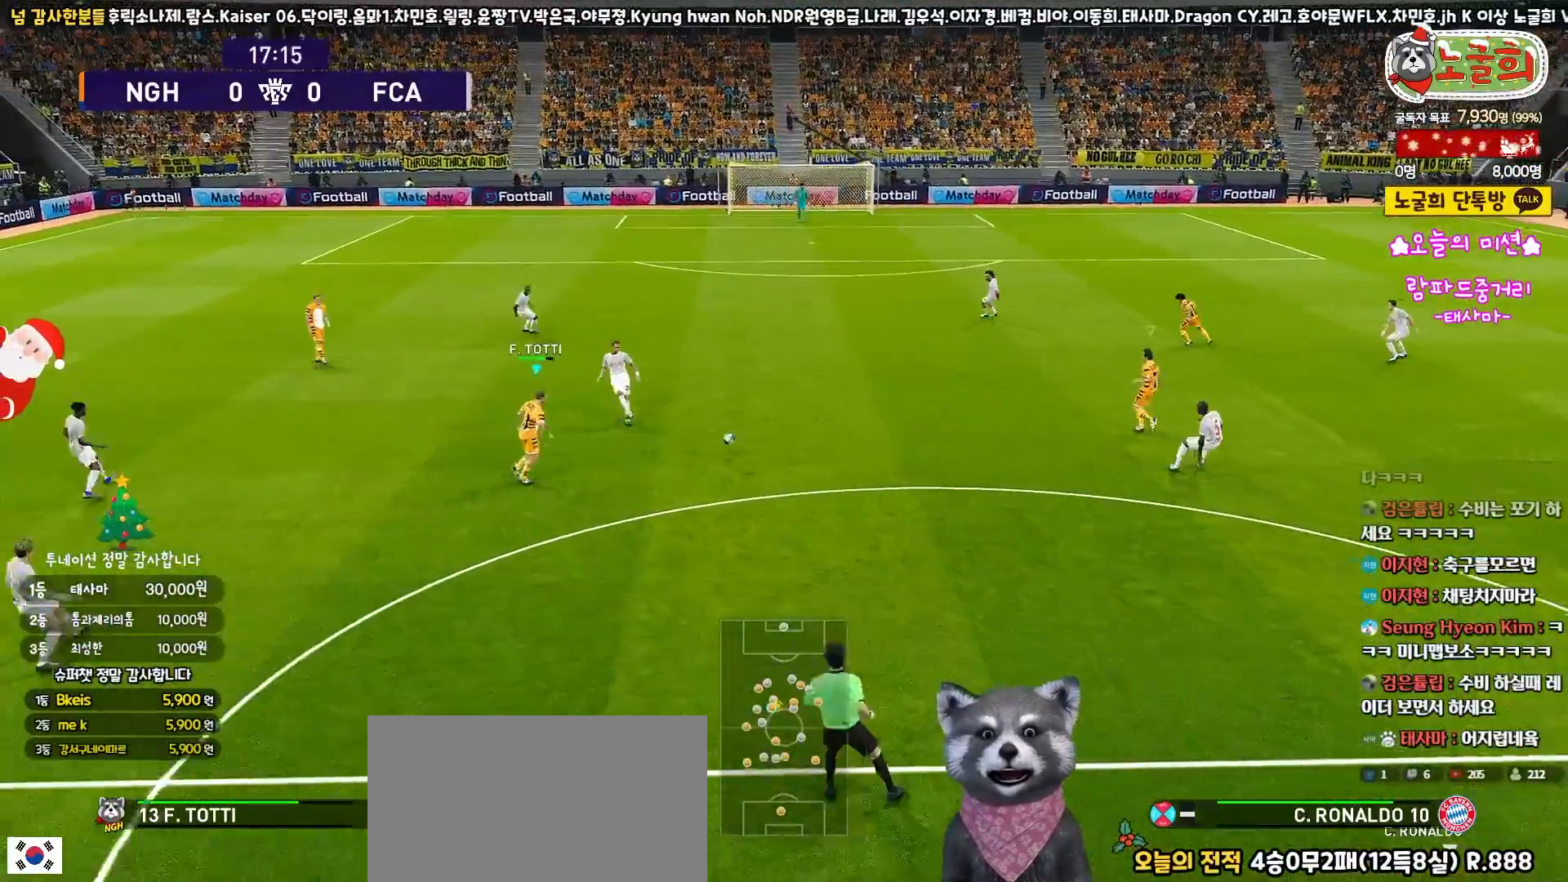
{"buttons": ["CROSS", "L1", "R1"], "left_stick": "center", "right_stick": "center", "events": [[33, "left_stick", "down-right"], [100, "L3", "up"], [167, "left_stick", "down"], [367, "L1", "down"], [417, "left_stick", "center"]]}
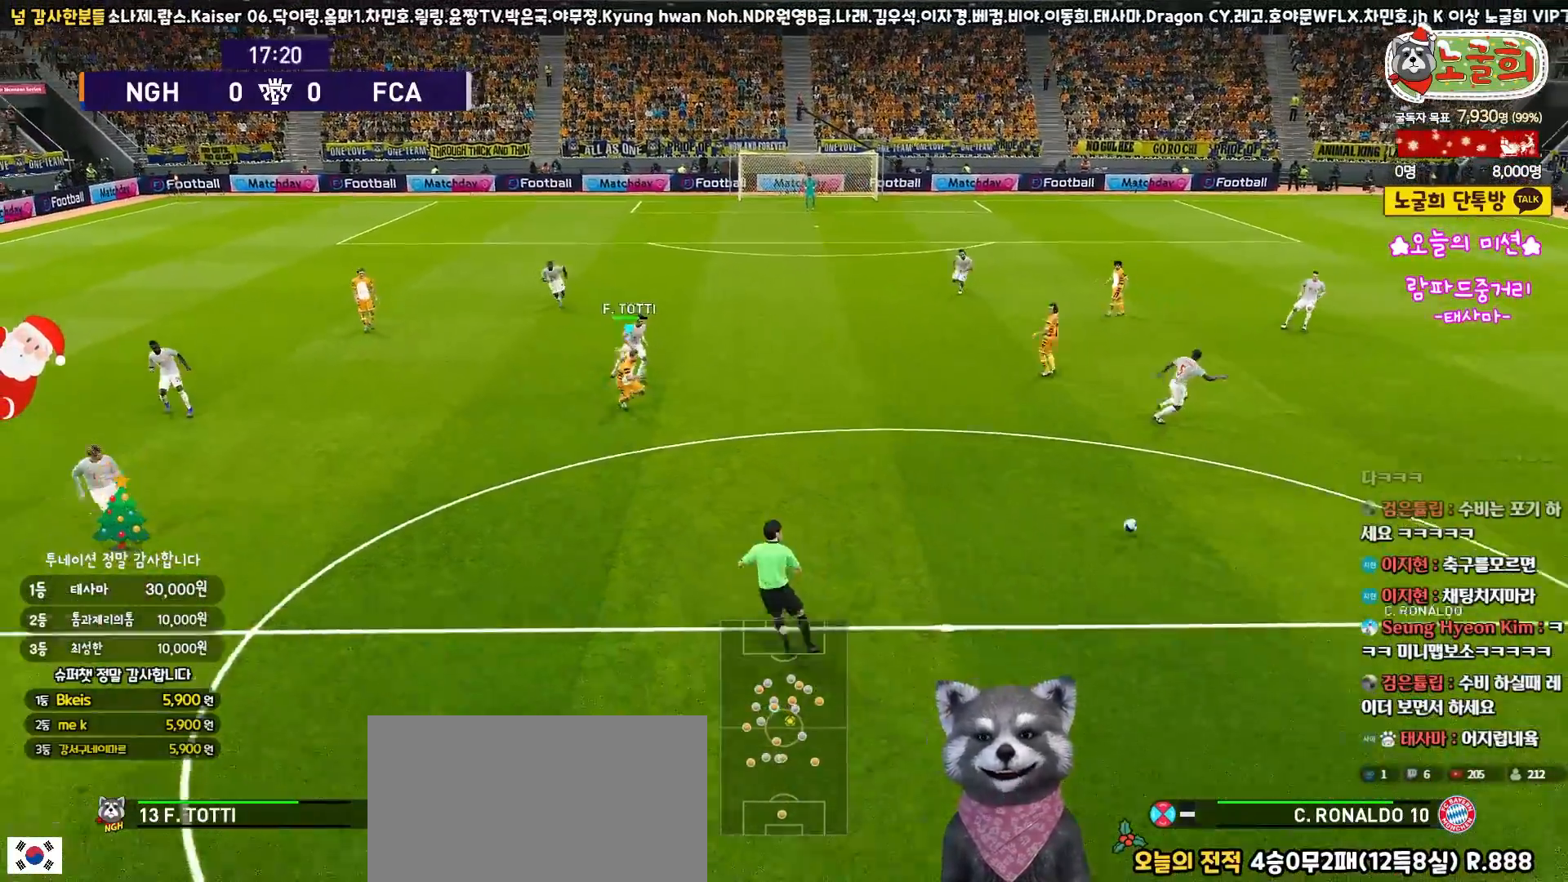
{"buttons": ["CROSS", "R1"], "left_stick": "right", "right_stick": "center", "events": [[33, "L1", "up"], [417, "left_stick", "right"]]}
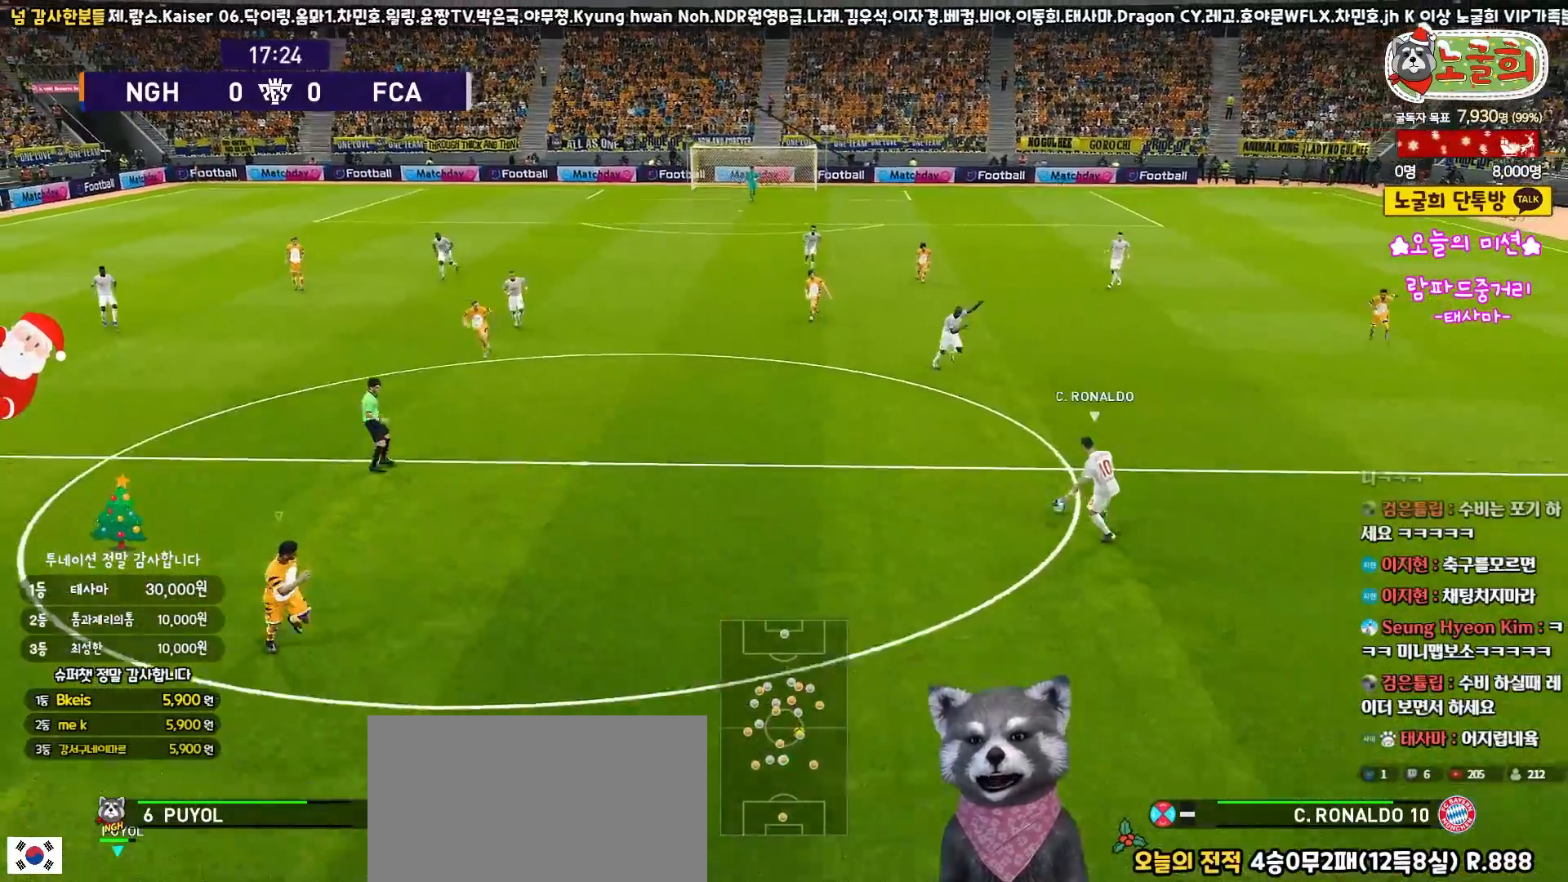
{"buttons": ["R1", "R2", "L3"], "left_stick": "down", "right_stick": "center", "events": [[100, "CROSS", "up"], [100, "R2", "down"], [133, "left_stick", "up-right"], [350, "left_stick", "down-right"], [383, "L3", "down"], [467, "left_stick", "down"]]}
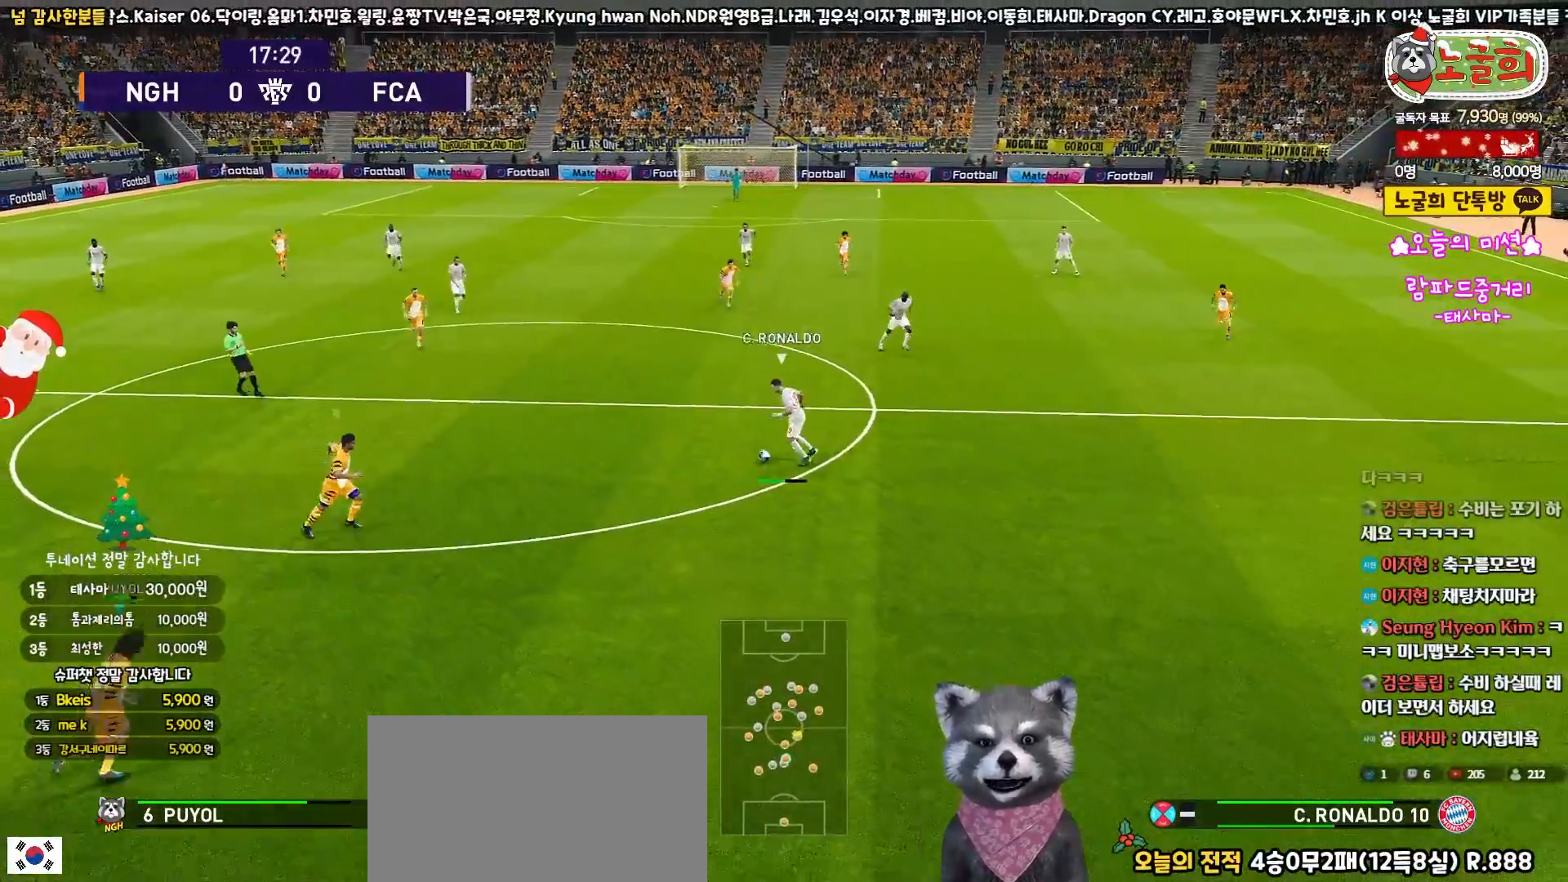
{"buttons": ["SQUARE", "R1", "R2", "L3"], "left_stick": "down-left", "right_stick": "center", "events": [[167, "SQUARE", "down"], [217, "left_stick", "down-left"]]}
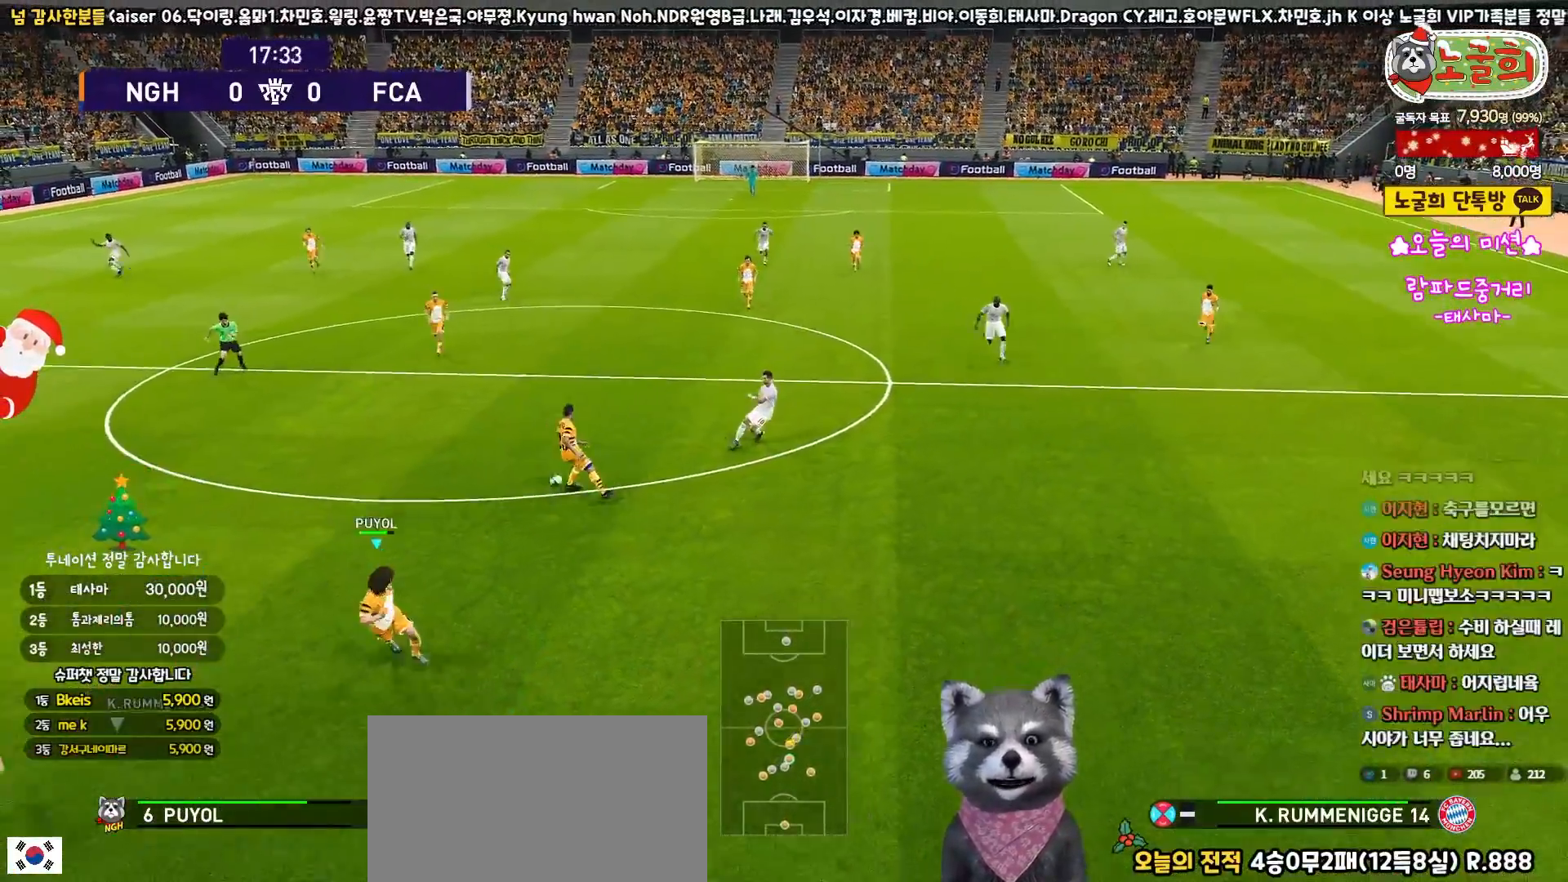
{"buttons": ["SQUARE", "R1", "R2", "L3"], "left_stick": "down-left", "right_stick": "center", "events": []}
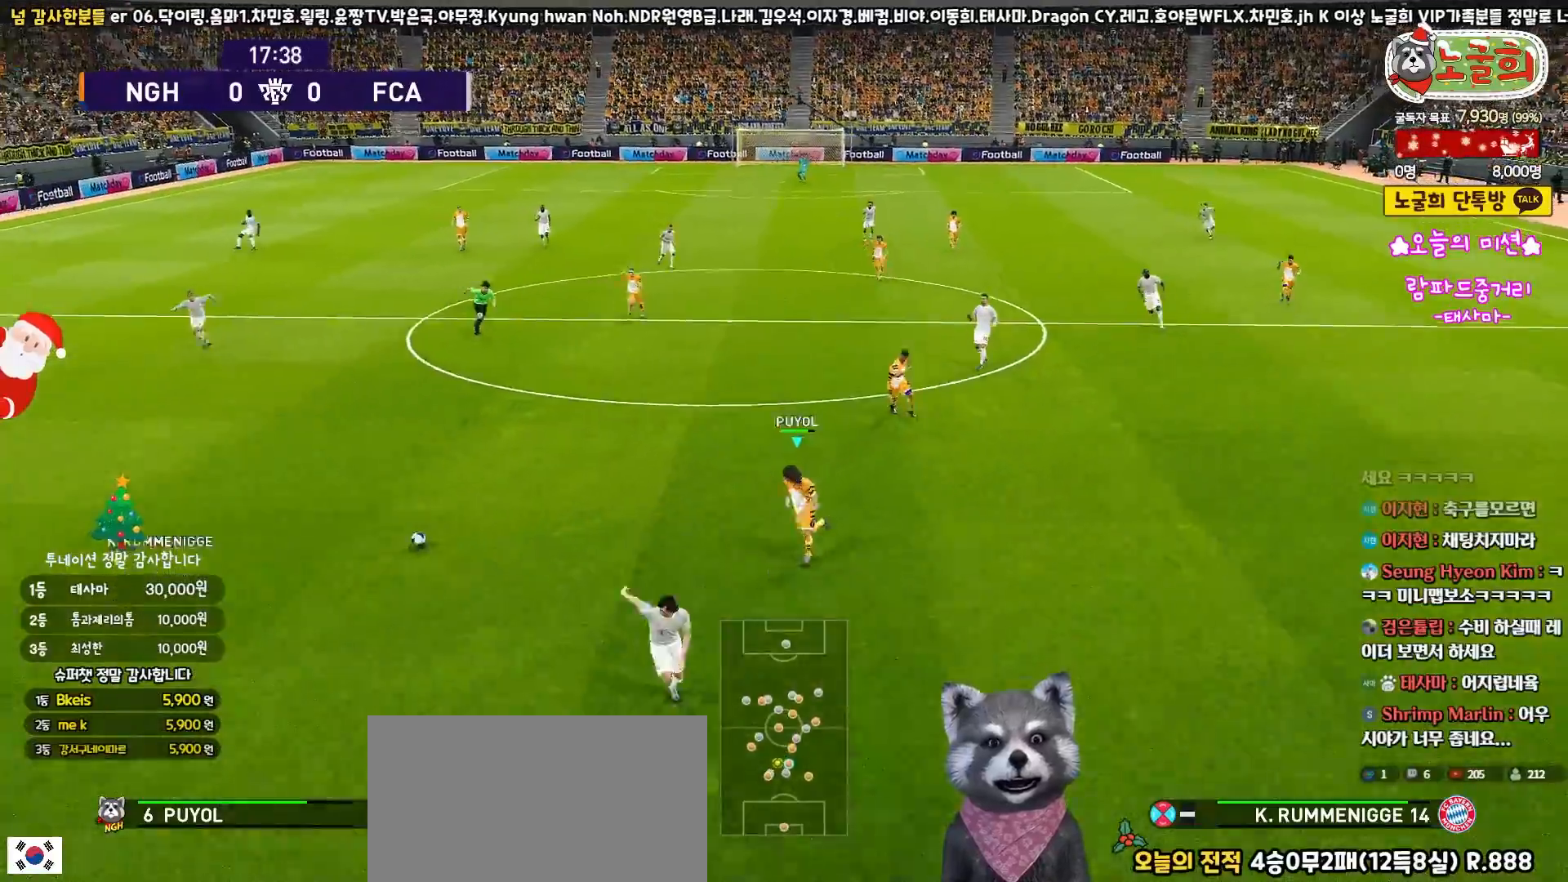
{"buttons": ["SQUARE", "R1", "R2", "L3"], "left_stick": "down", "right_stick": "center", "events": [[433, "left_stick", "down"]]}
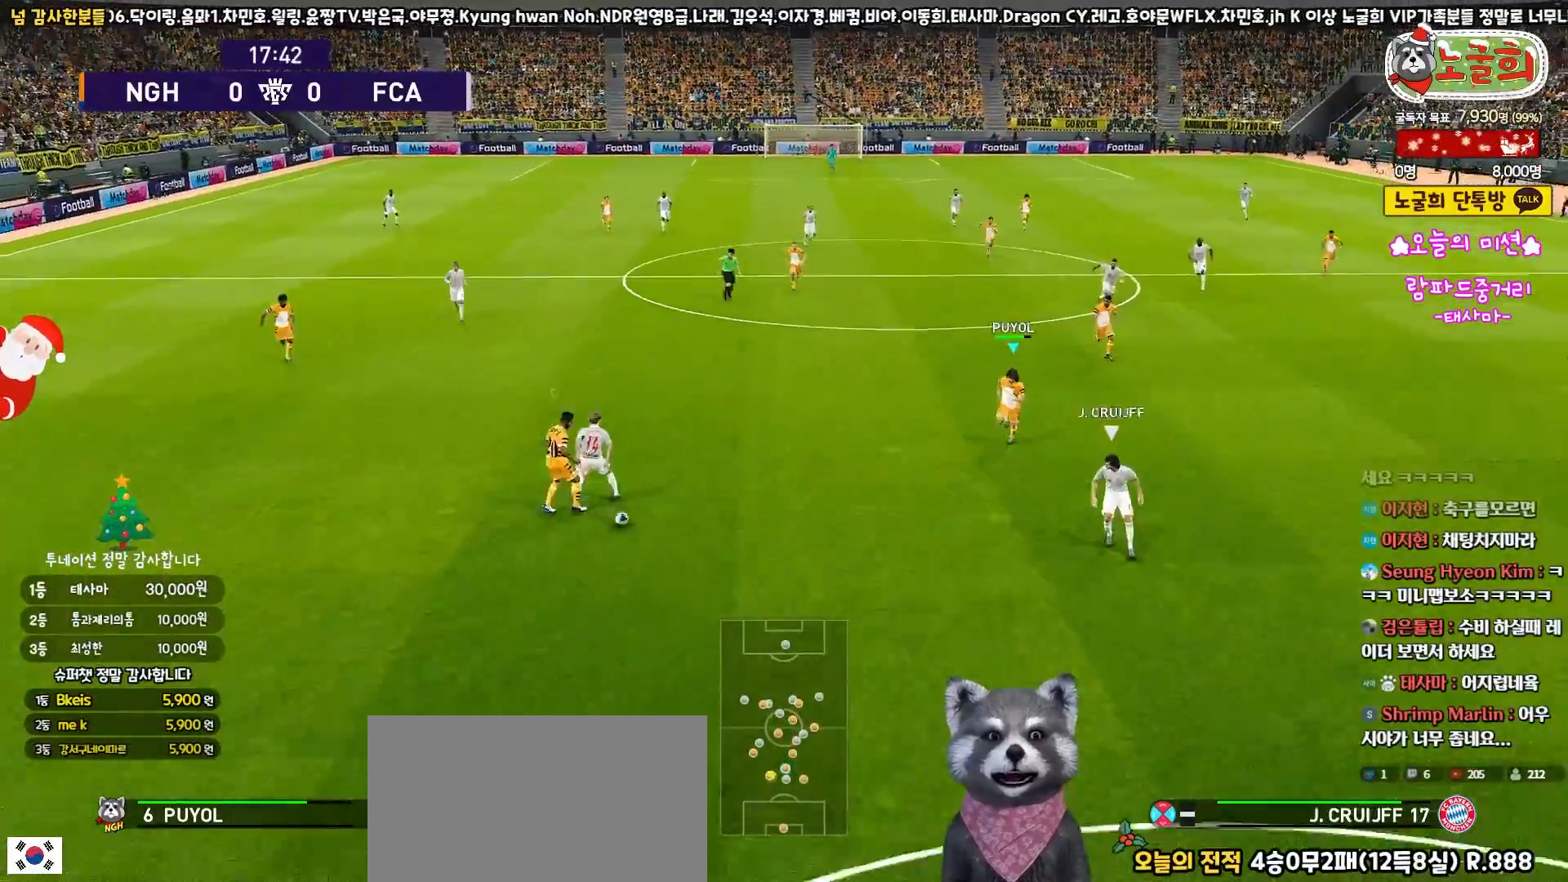
{"buttons": ["R1", "R2", "L3"], "left_stick": "down", "right_stick": "center", "events": [[367, "SQUARE", "up"]]}
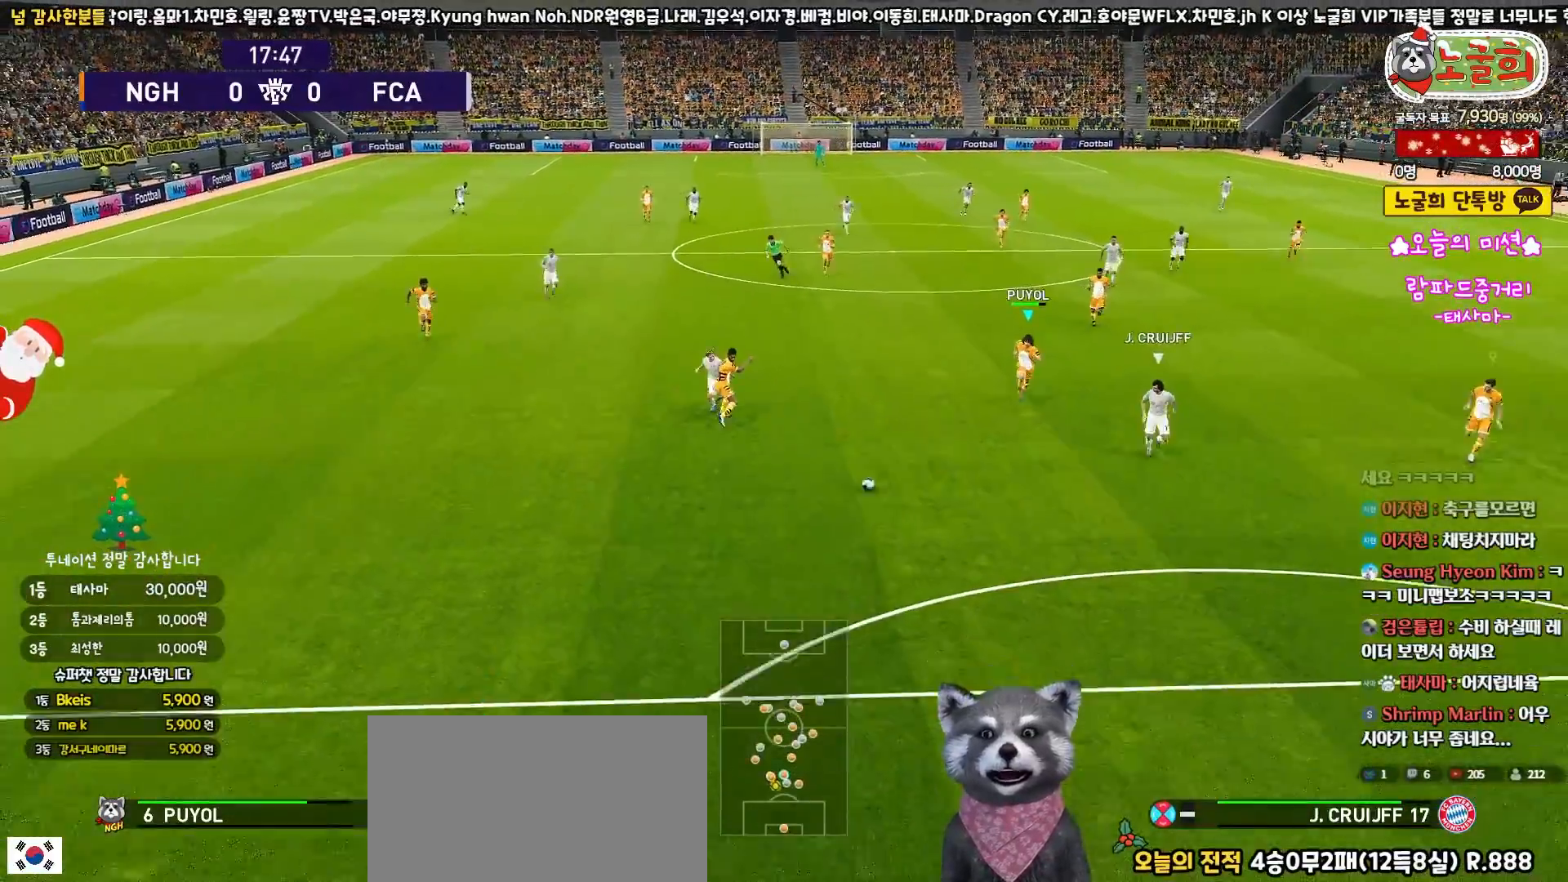
{"buttons": ["R1", "R2", "L3"], "left_stick": "down", "right_stick": "center", "events": []}
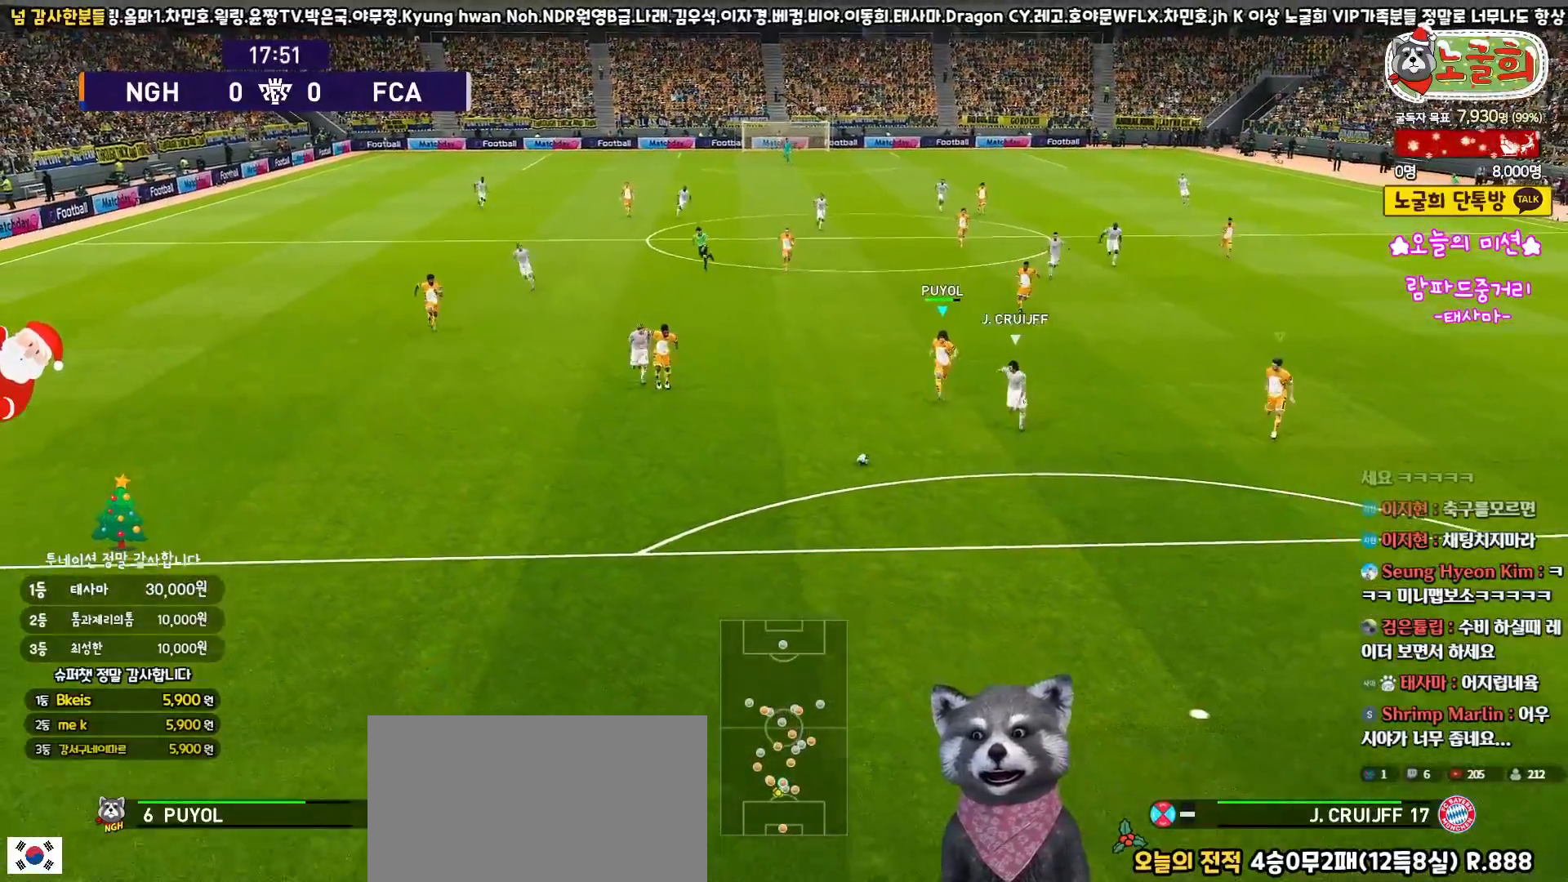
{"buttons": ["SQUARE", "R1", "R2", "L3"], "left_stick": "down-left", "right_stick": "center", "events": [[200, "L1", "down"], [233, "SQUARE", "down"], [350, "left_stick", "down-left"], [383, "L1", "up"]]}
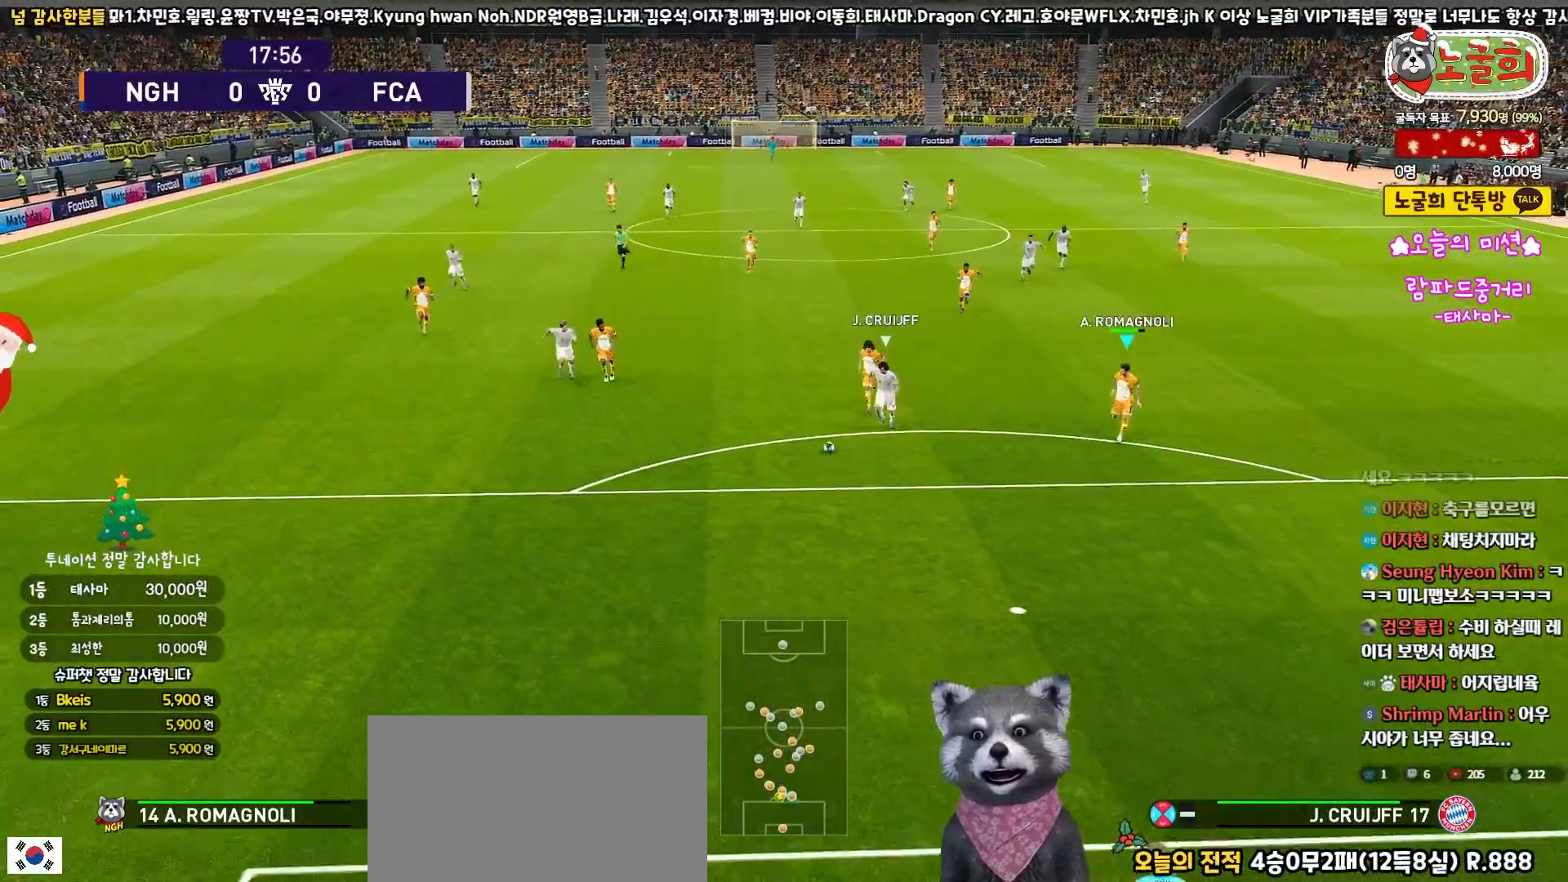
{"buttons": ["SQUARE", "R1", "R2", "L3"], "left_stick": "down-left", "right_stick": "center", "events": []}
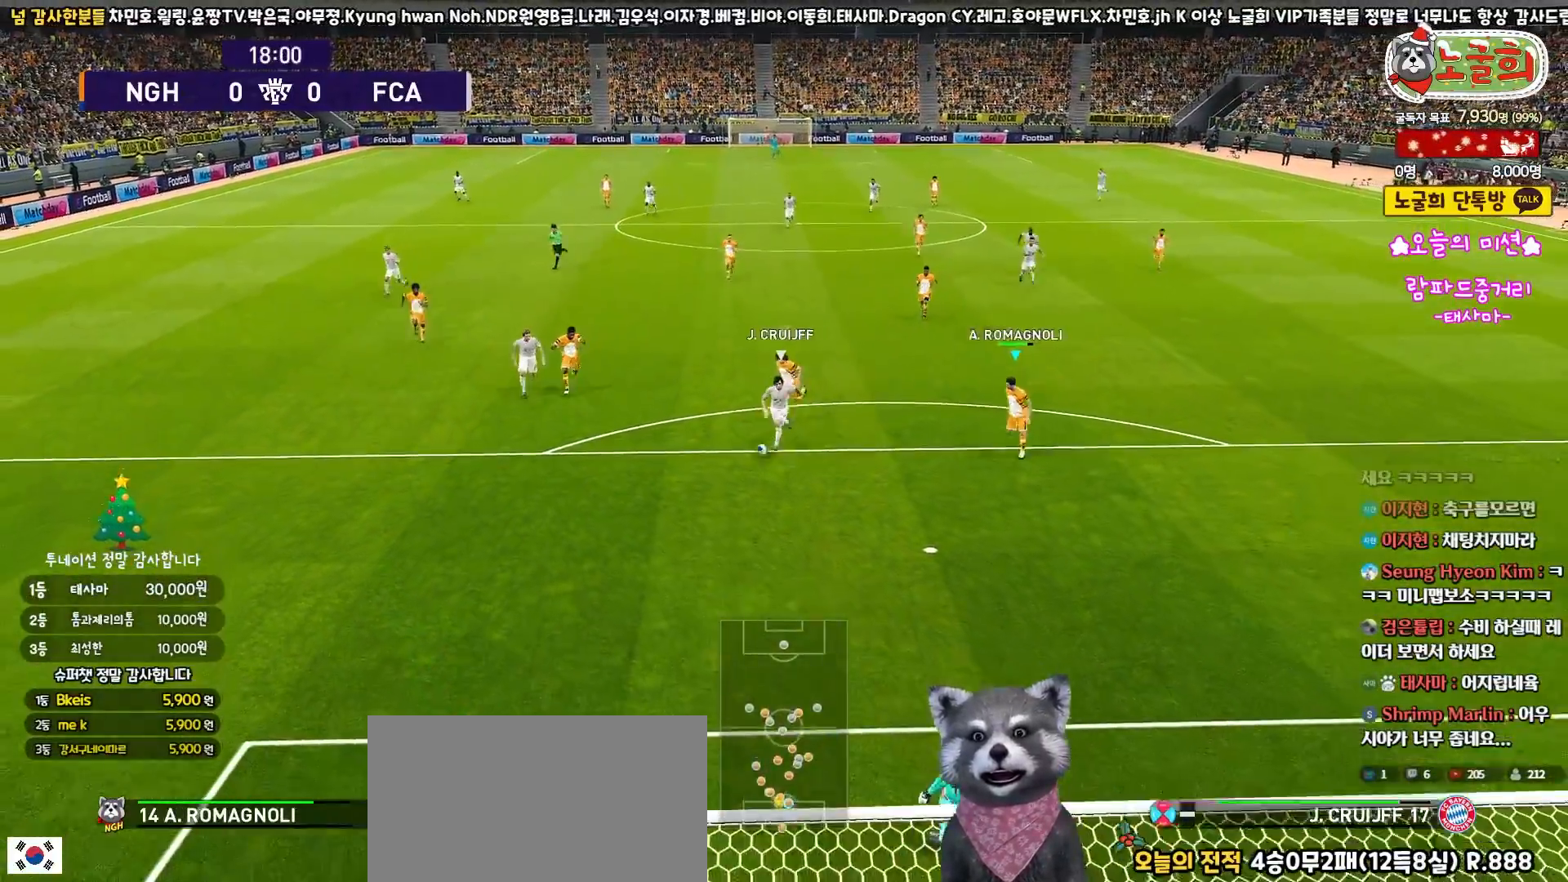
{"buttons": ["SQUARE", "R1", "R2", "L3"], "left_stick": "down-left", "right_stick": "center", "events": []}